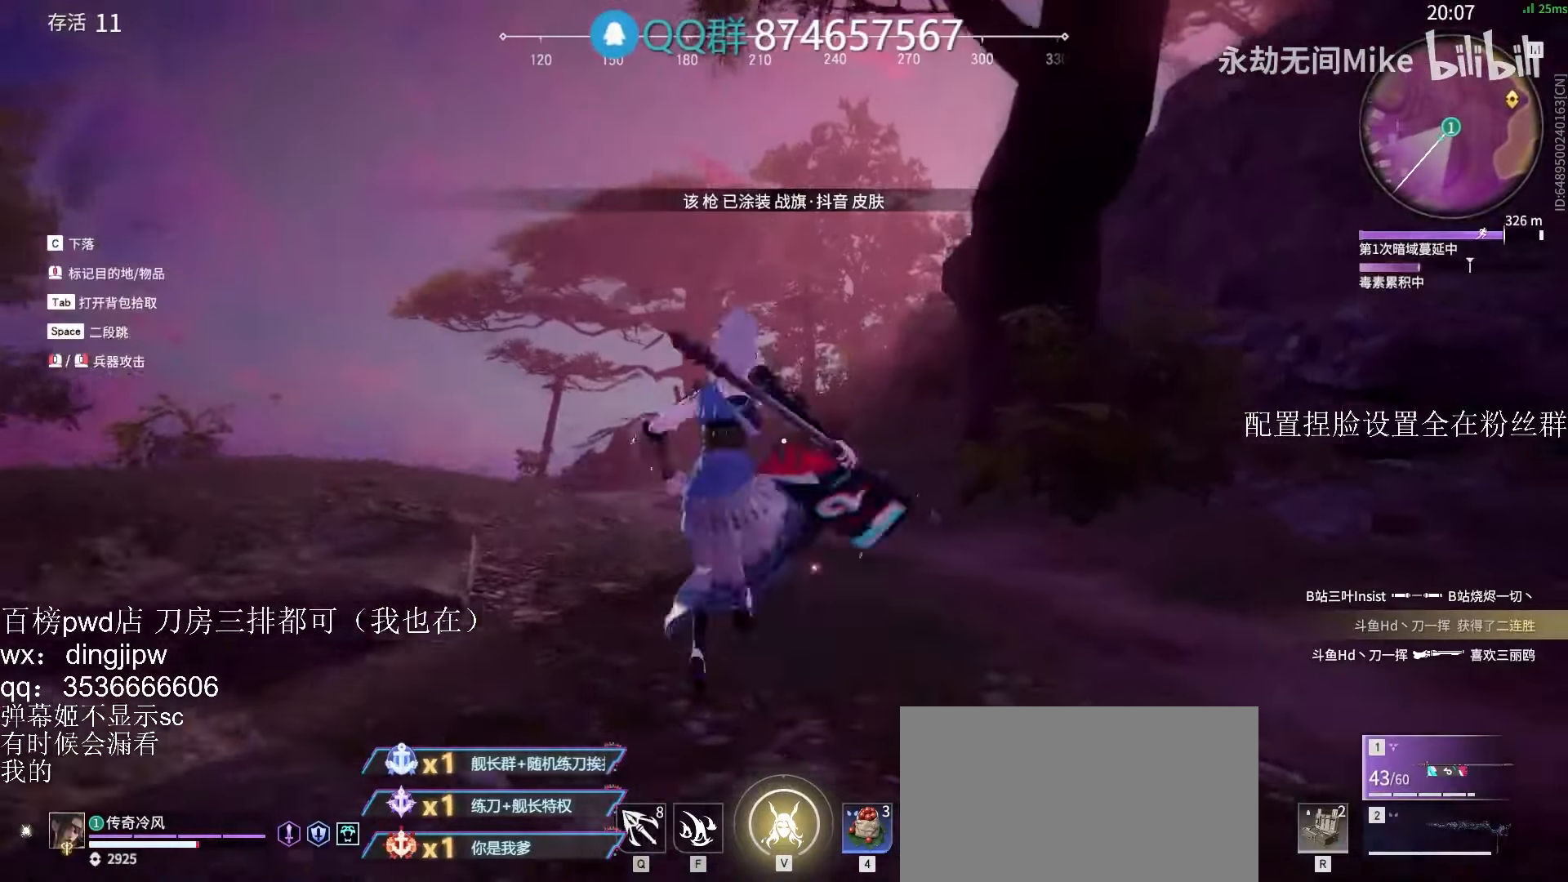
Gameplay with keyboard and mouse; each line is a JSON object with the keys and mouse buttons held at the frame after it. "events" lists presses ("down") and releases ("up") of "a", "c", "ctrl", "d", "e", "f", "q", "r", "s", "shift", "space", "tab", "v", "w", "x", "z", "mouse_left", "mouse_wheel" and "mouse_right" between this image and that frame as [ms after this image, input, new state], when the widget could be followed in between. "mouse_left", "mouse_wheel", "mouse_right" = the "left", "wheel", "right" buttons of the "mouse" list. No other keys are recorded. "wheel" means that the mouse wheel is clicked or scrolled. Mouse movement is not recorded.
{"keys": ["w"], "mouse": ["right"], "events": [[134, "shift", "down"], [367, "mouse_right", "down"], [500, "shift", "up"]]}
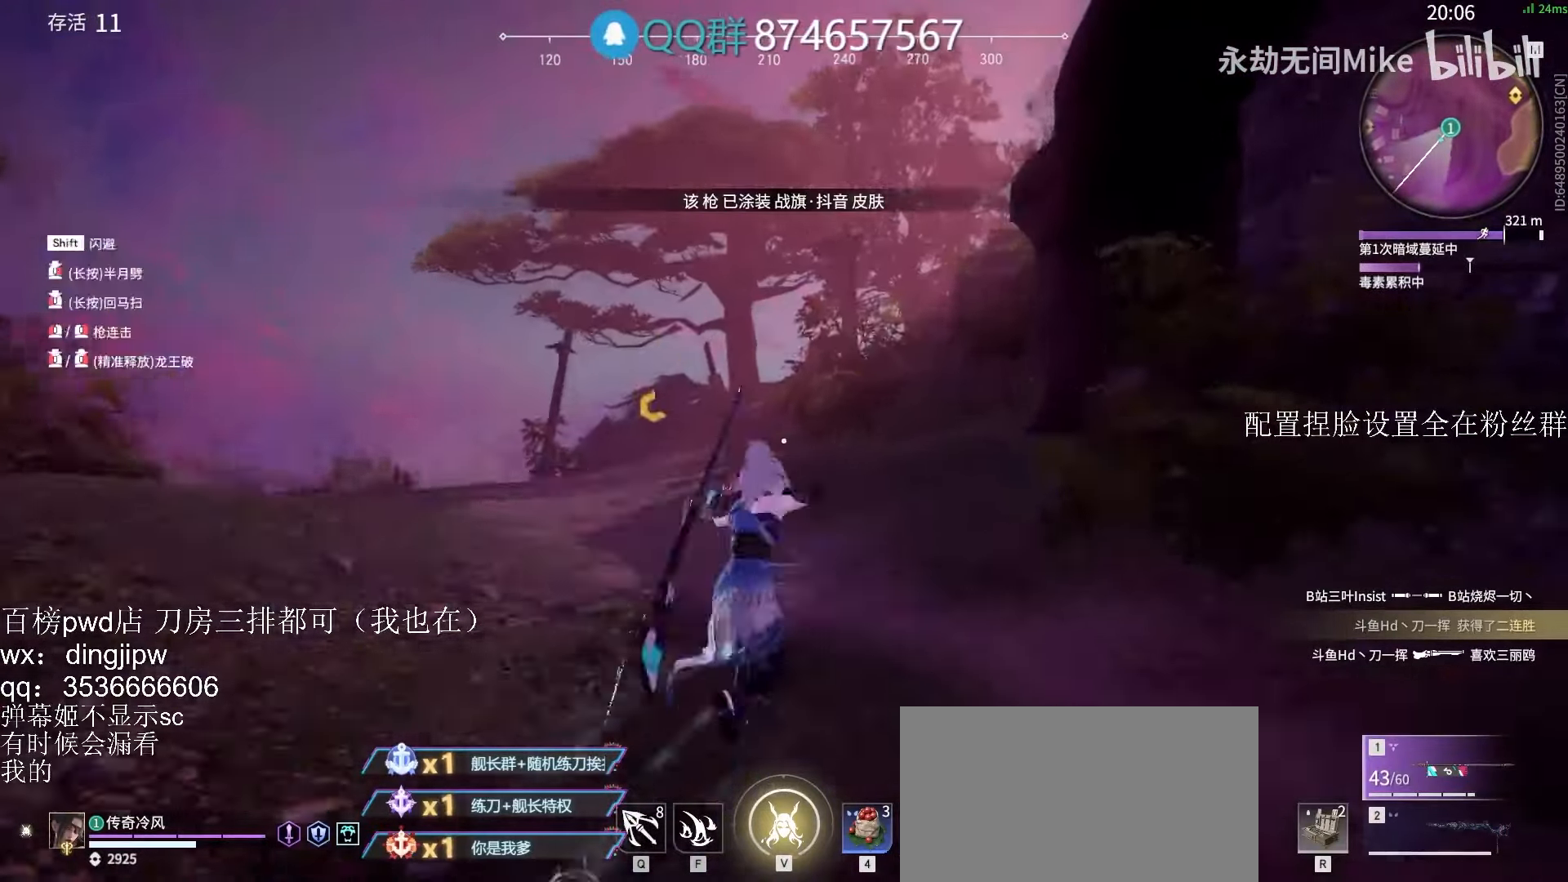
{"keys": ["space", "w"], "mouse": ["left"], "events": [[167, "shift", "down"], [300, "mouse_right", "up"], [334, "q", "down"], [434, "q", "up"], [434, "space", "down"], [500, "mouse_left", "down"], [500, "shift", "up"]]}
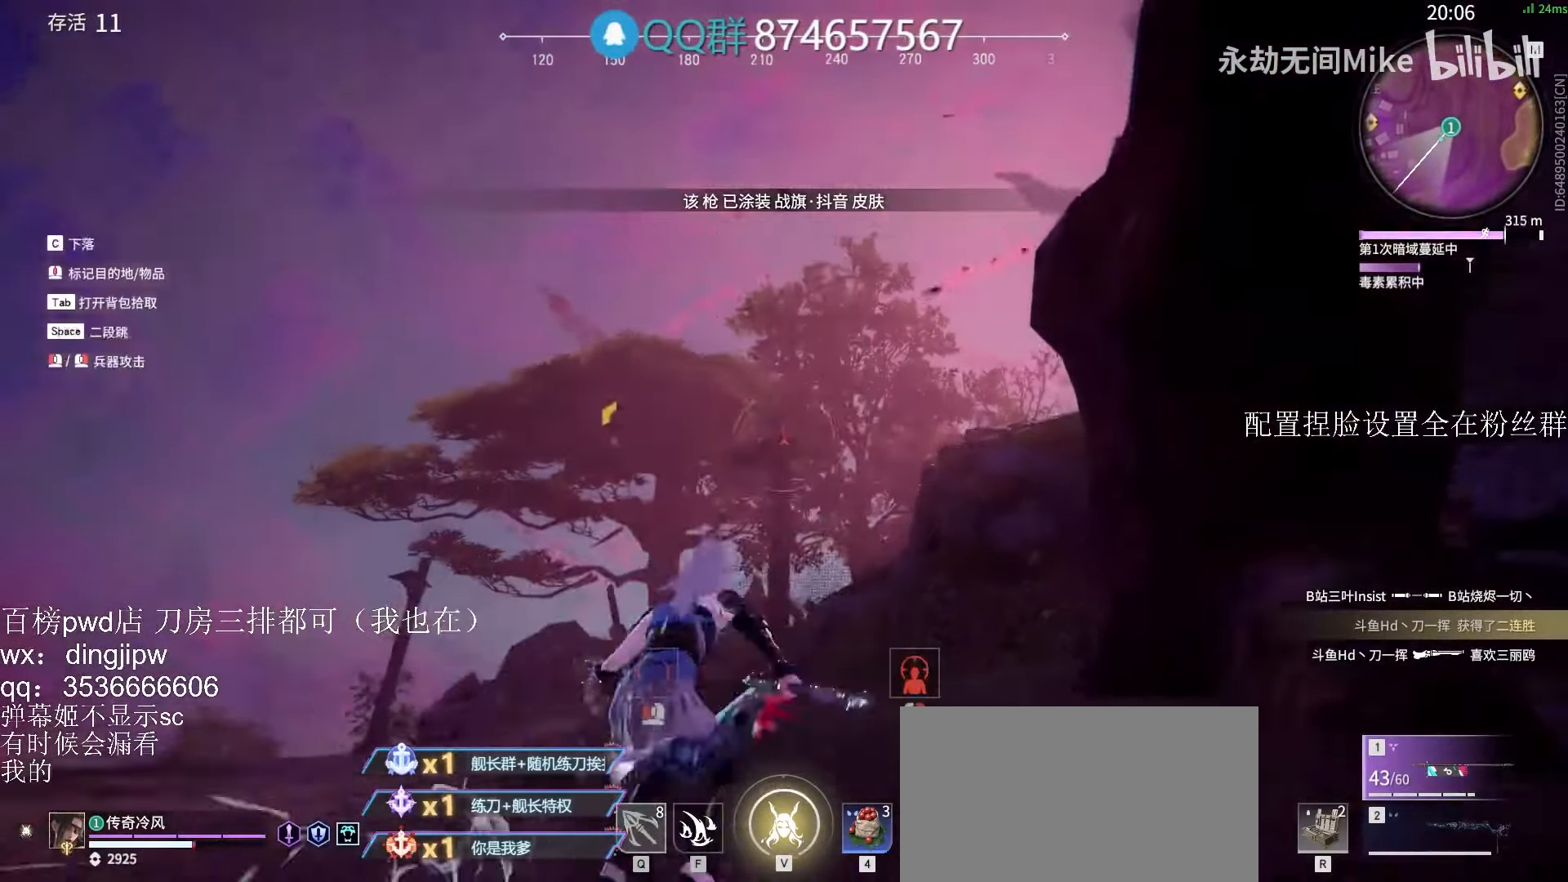
{"keys": ["w"], "mouse": [], "events": [[34, "space", "up"], [134, "mouse_left", "up"], [200, "mouse_left", "down"], [267, "mouse_left", "up"], [400, "tab", "down"], [467, "tab", "up"]]}
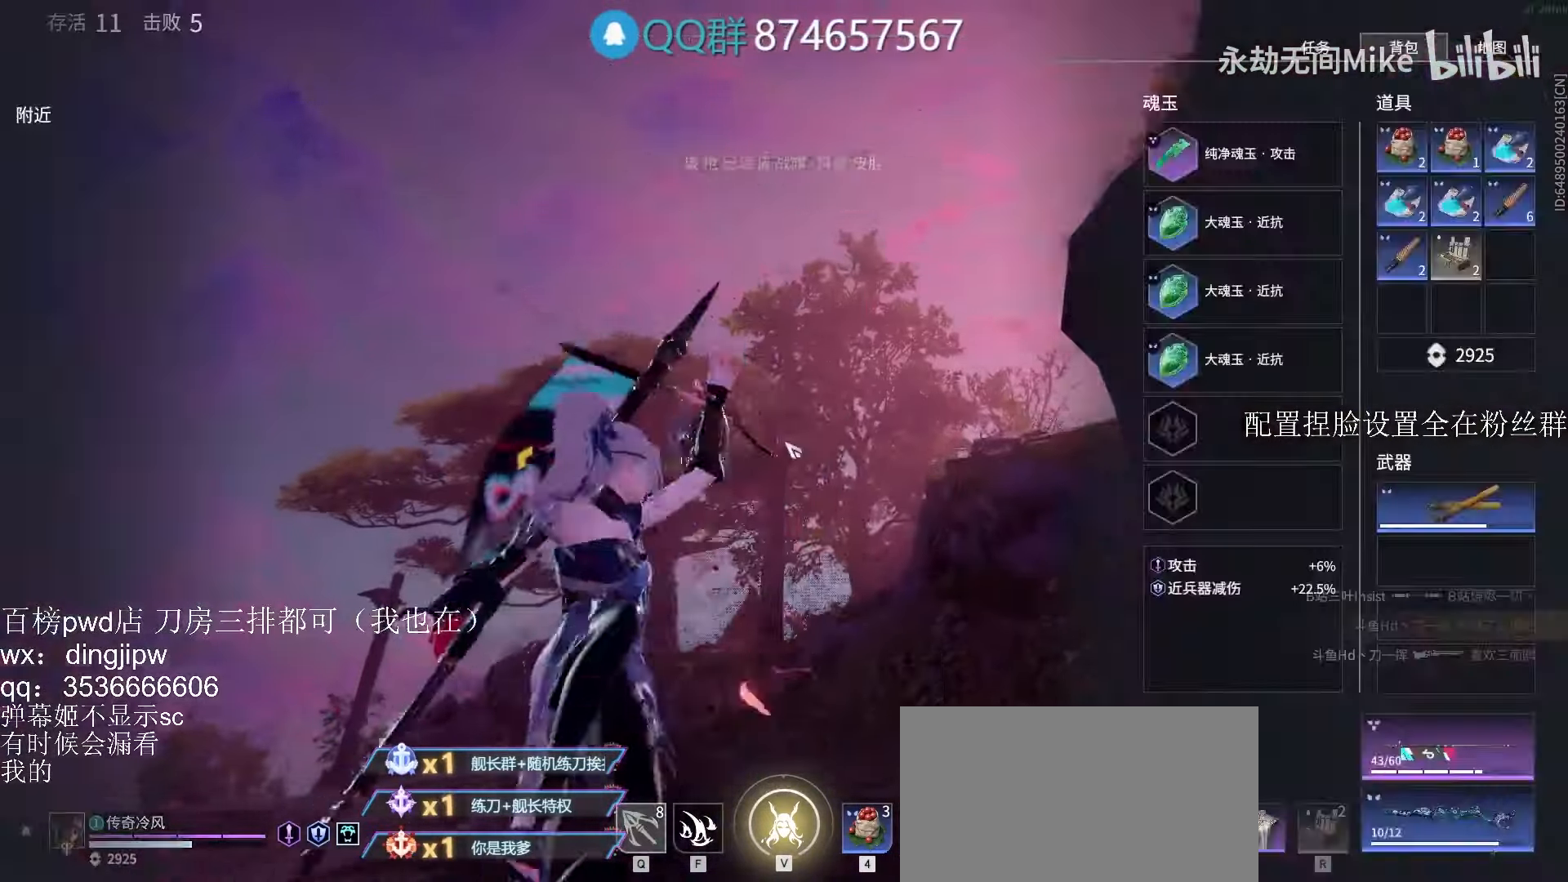
{"keys": ["w"], "mouse": [], "events": [[67, "tab", "down"], [167, "tab", "up"]]}
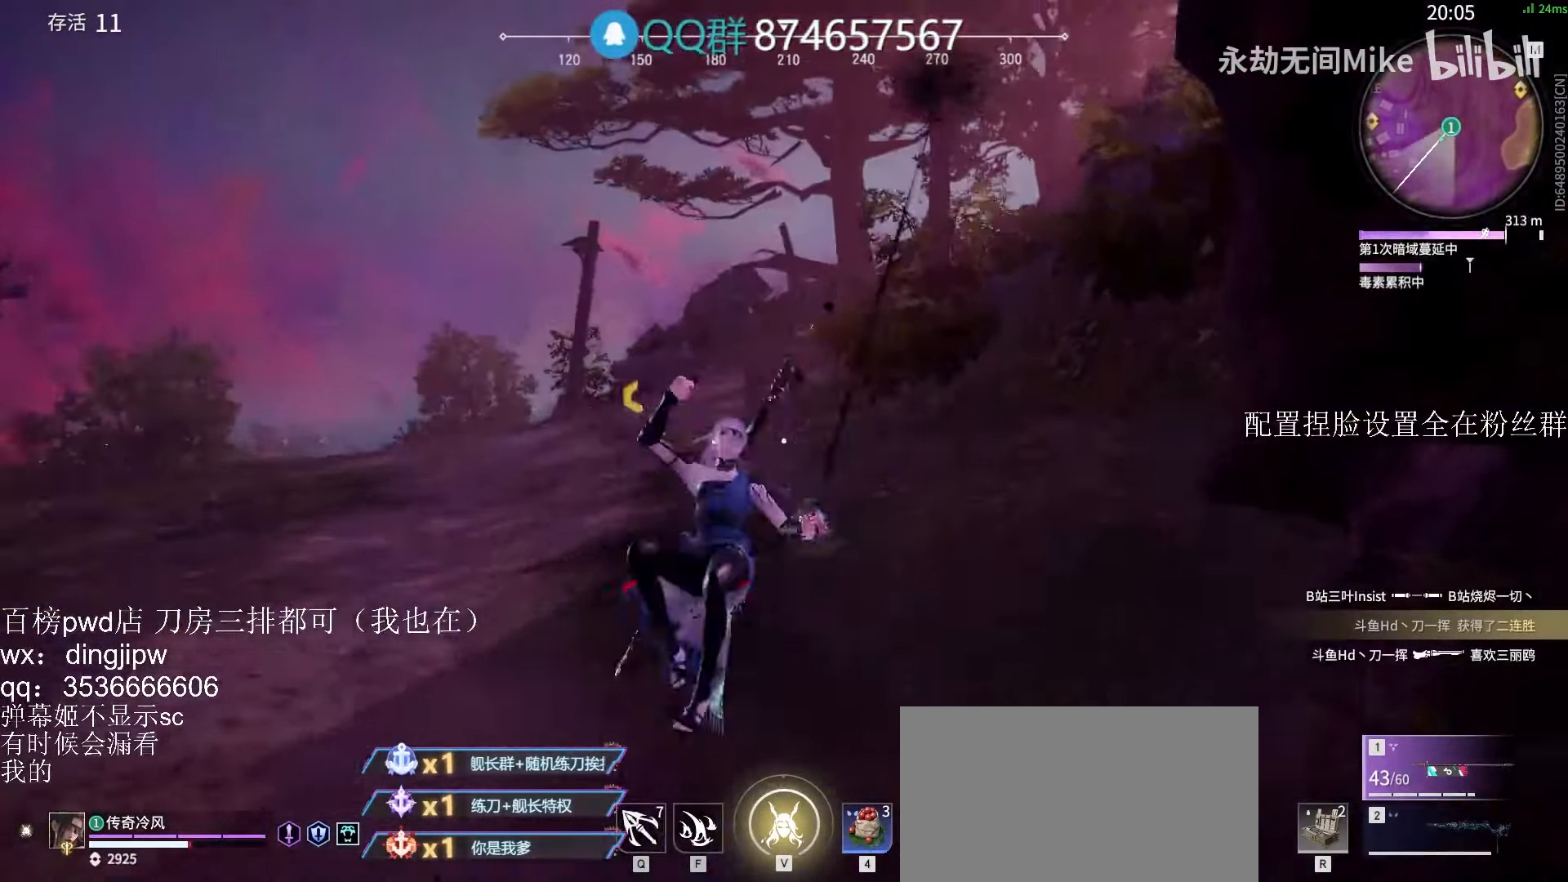
{"keys": ["w"], "mouse": [], "events": [[367, "mouse_left", "down"], [500, "mouse_left", "up"]]}
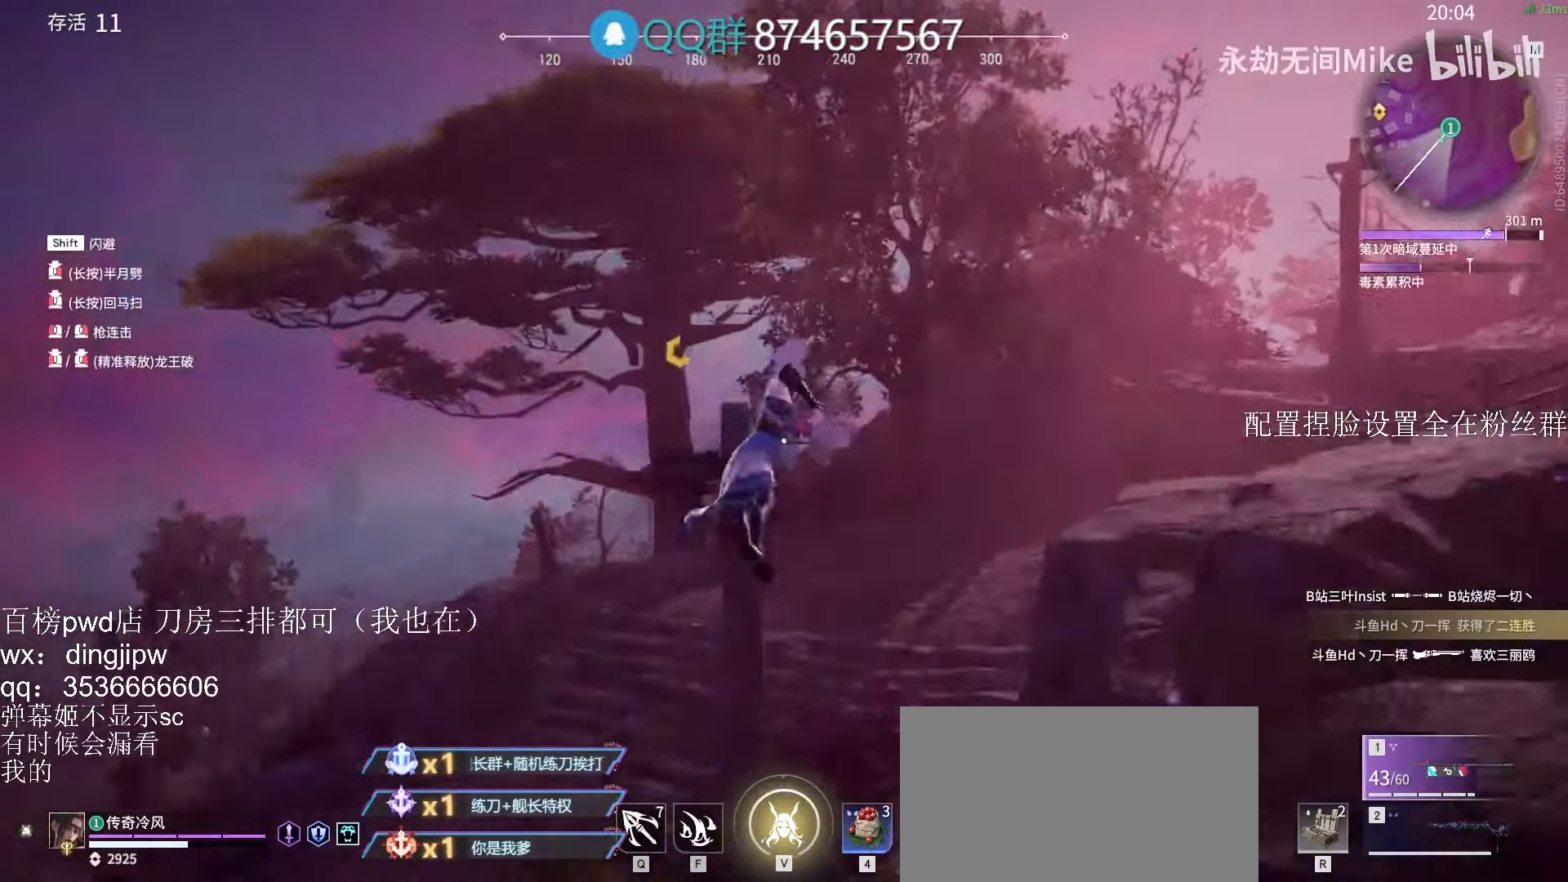
{"keys": ["w"], "mouse": [], "events": []}
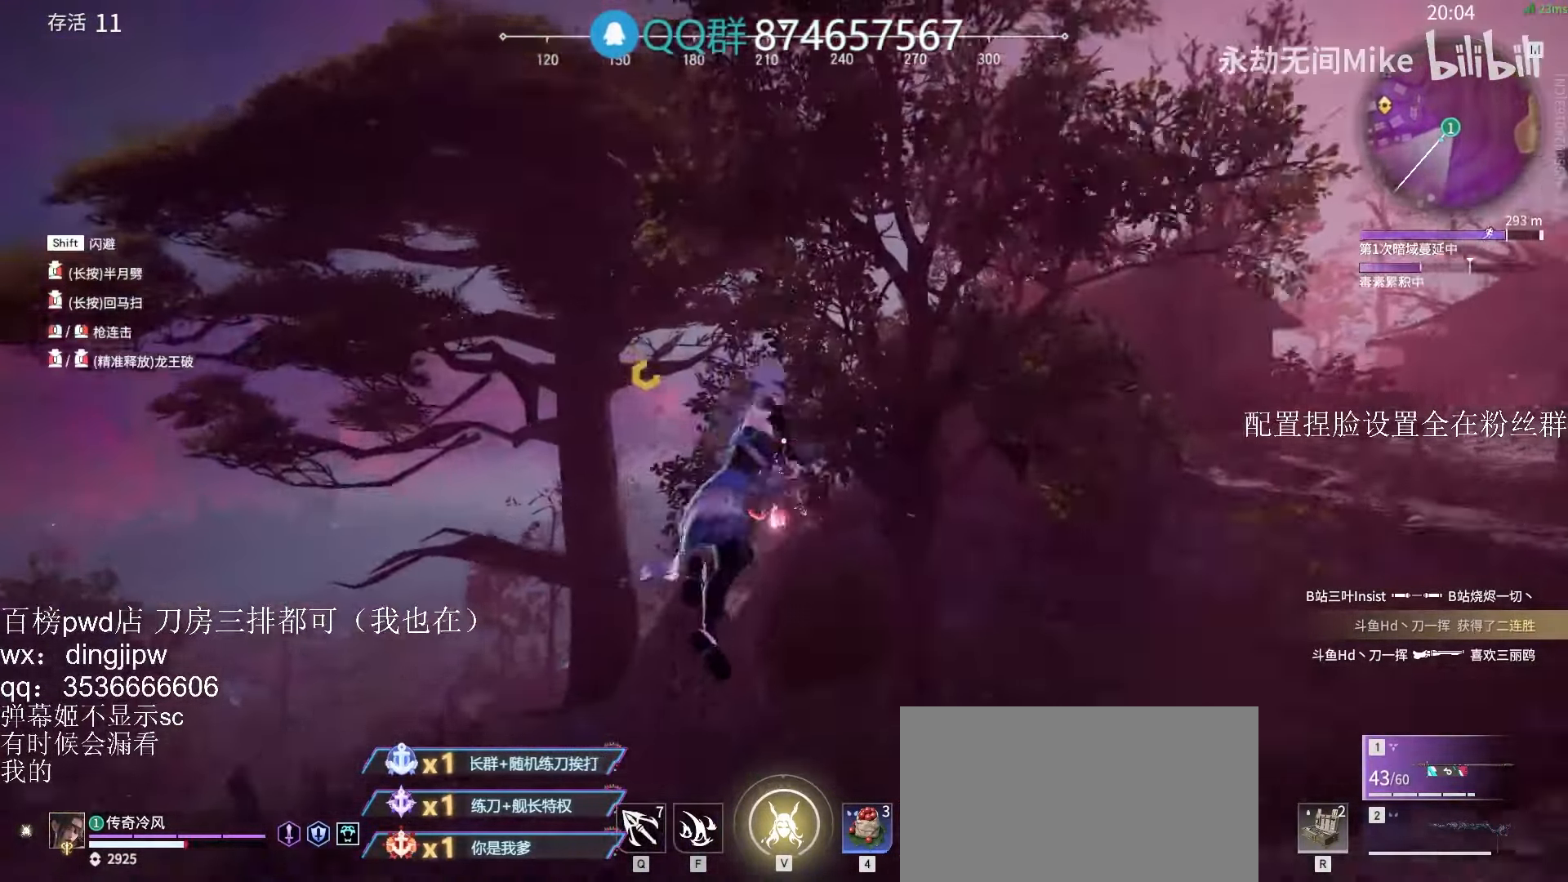
{"keys": ["a", "w"], "mouse": [], "events": [[400, "a", "down"]]}
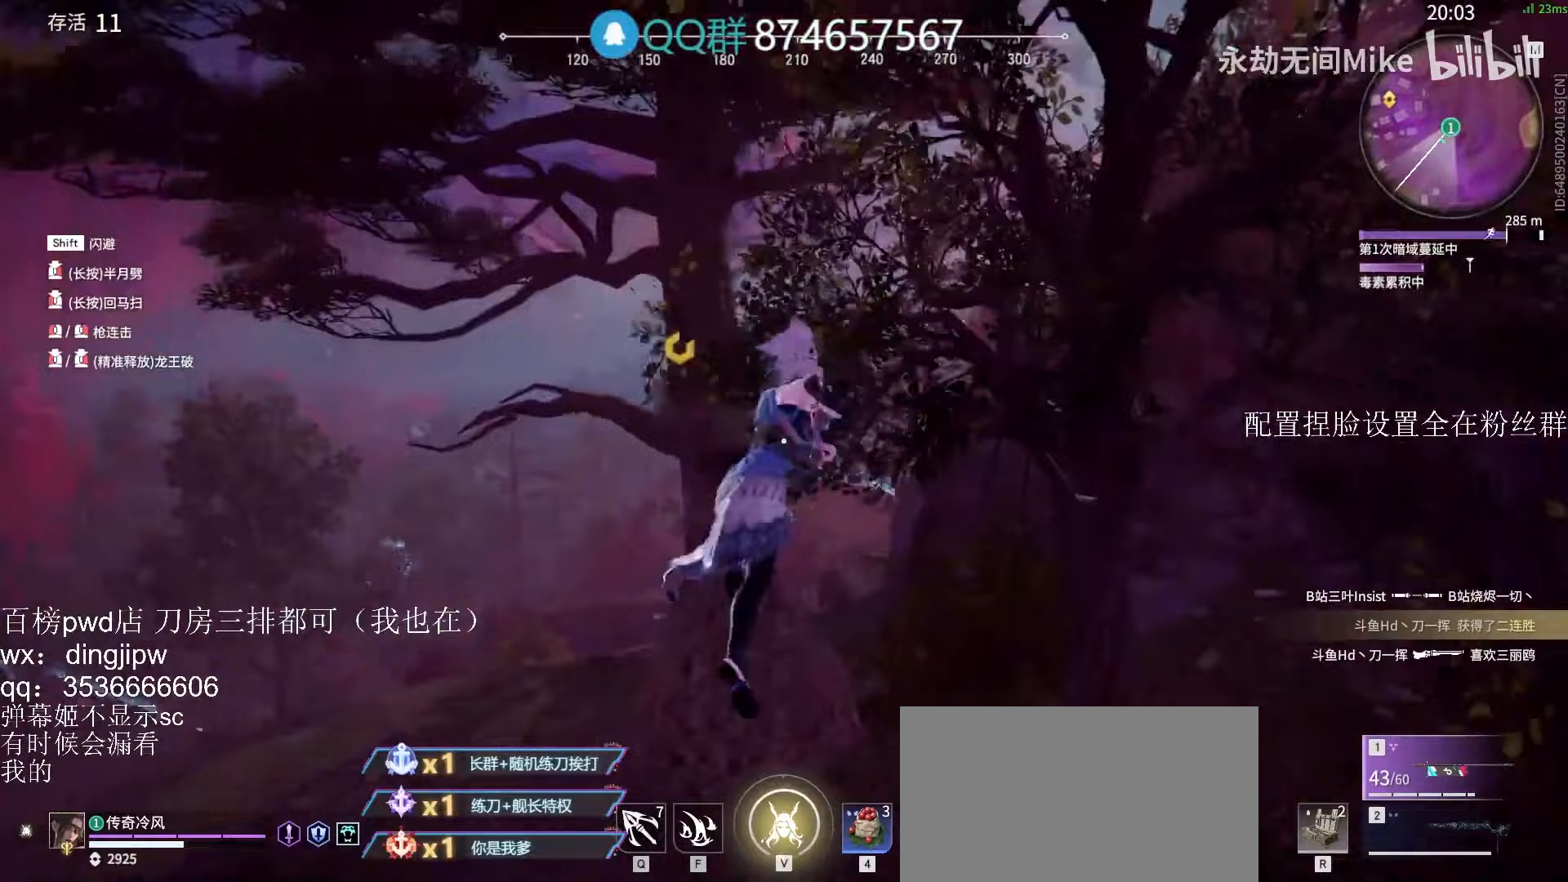
{"keys": ["w"], "mouse": [], "events": [[133, "a", "up"]]}
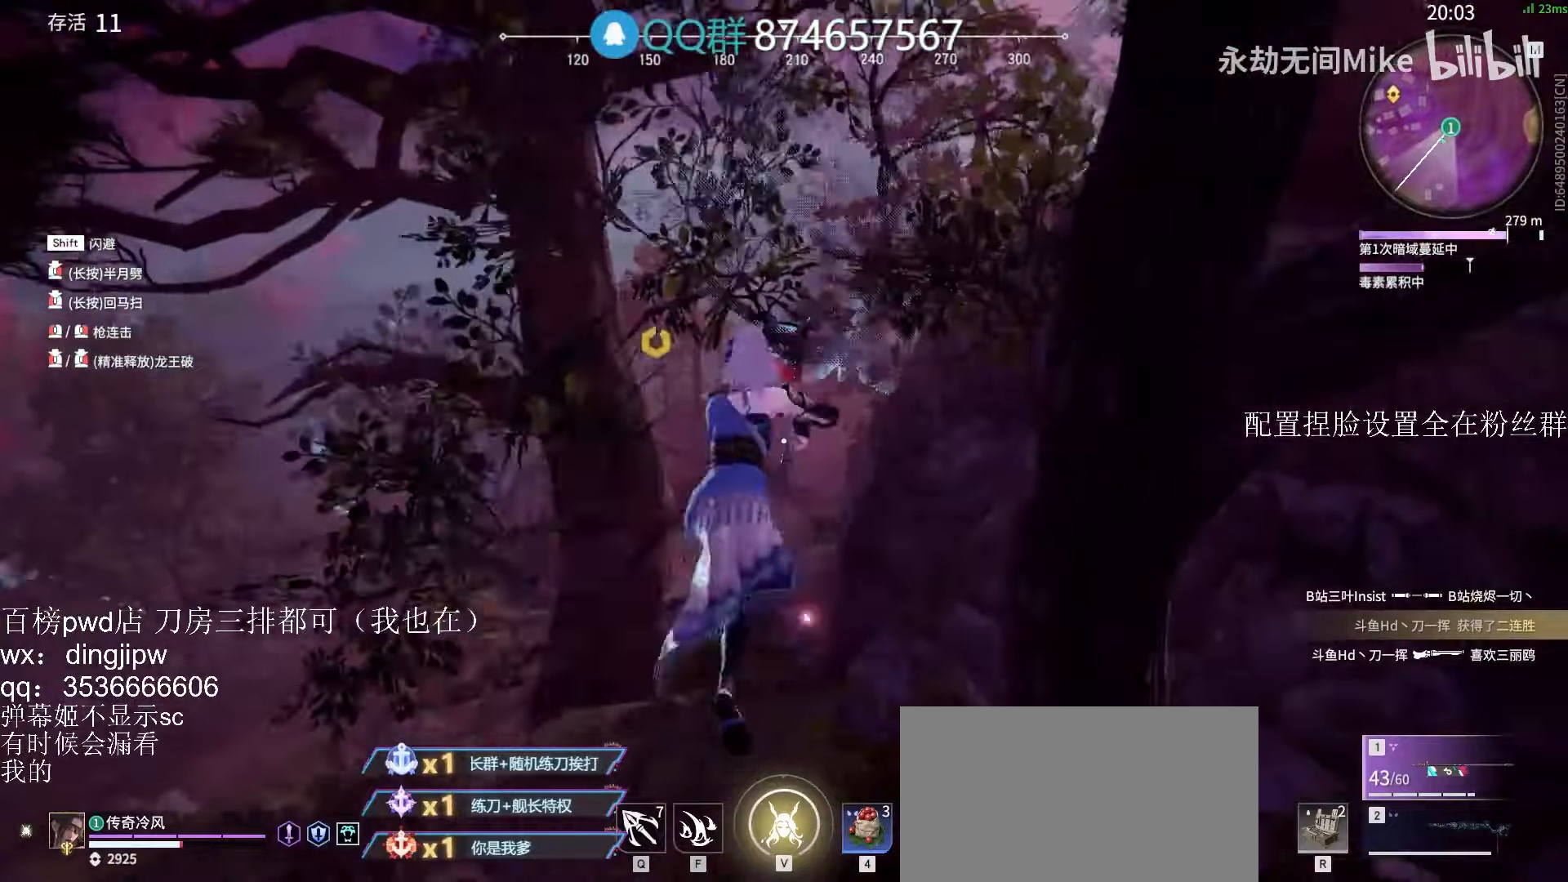
{"keys": ["shift", "w"], "mouse": [], "events": [[433, "shift", "down"]]}
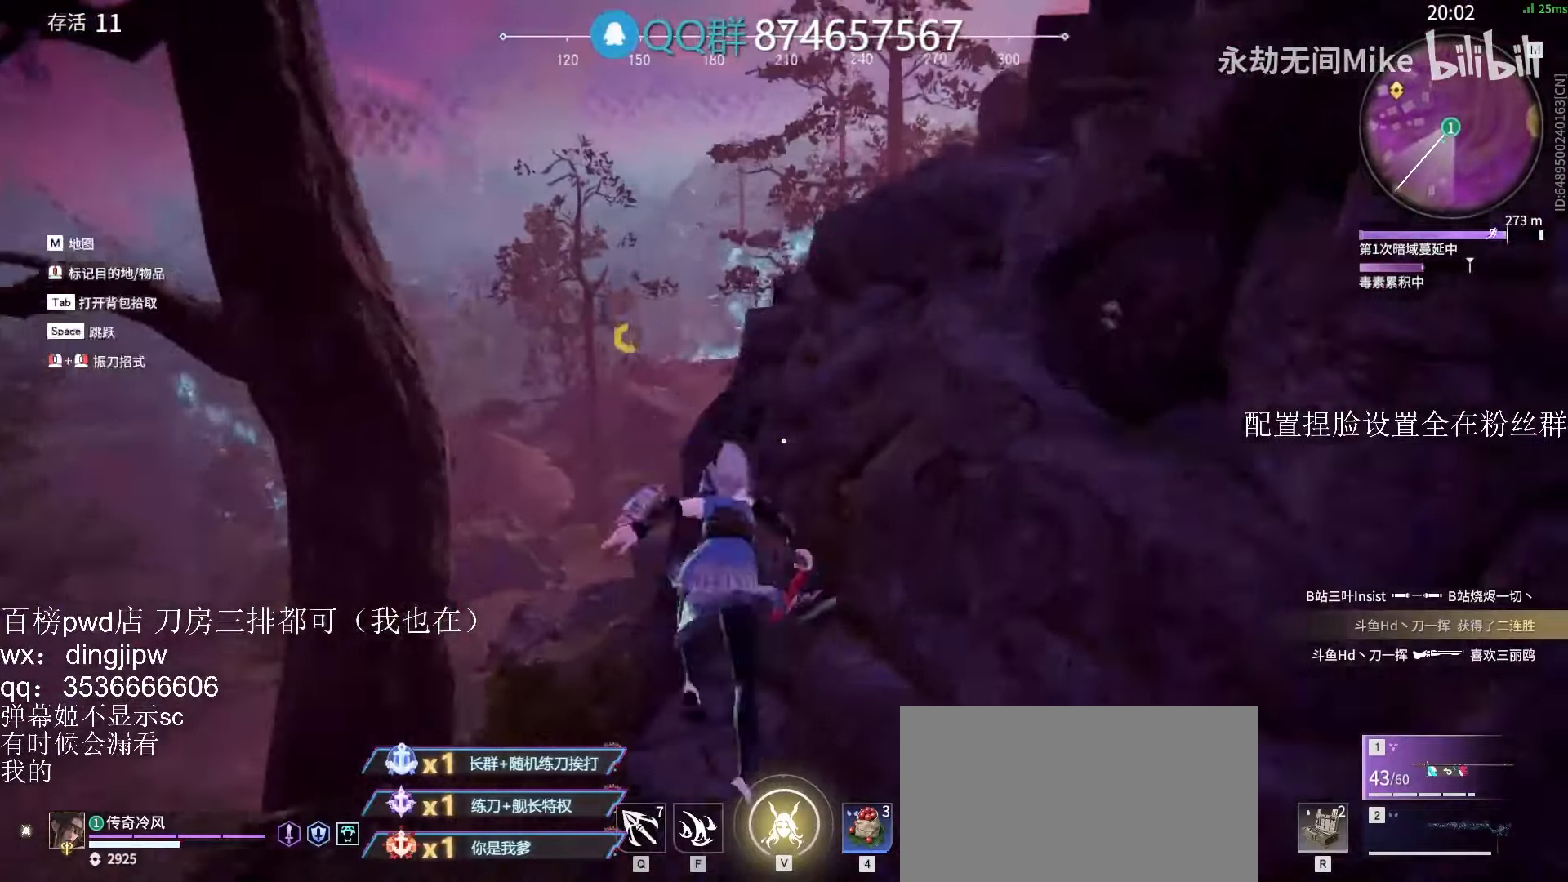
{"keys": ["shift", "space", "w"], "mouse": [], "events": [[133, "a", "down"], [267, "a", "up"], [367, "space", "down"]]}
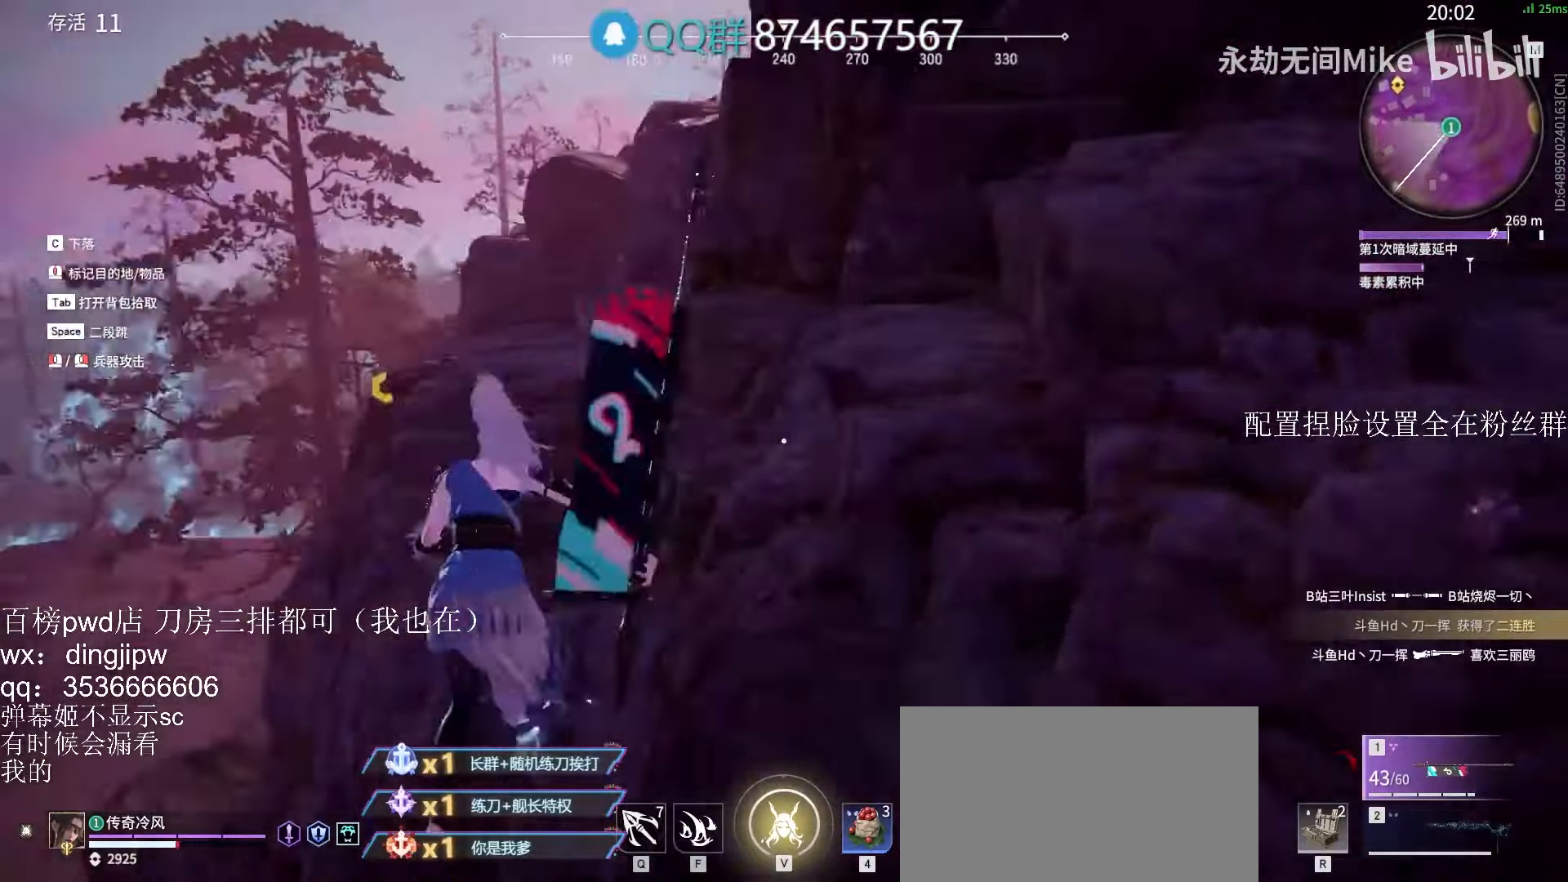
{"keys": ["shift", "w"], "mouse": [], "events": [[33, "d", "down"], [167, "space", "up"], [267, "space", "down"], [333, "d", "up"], [367, "a", "down"], [400, "space", "up"], [500, "a", "up"]]}
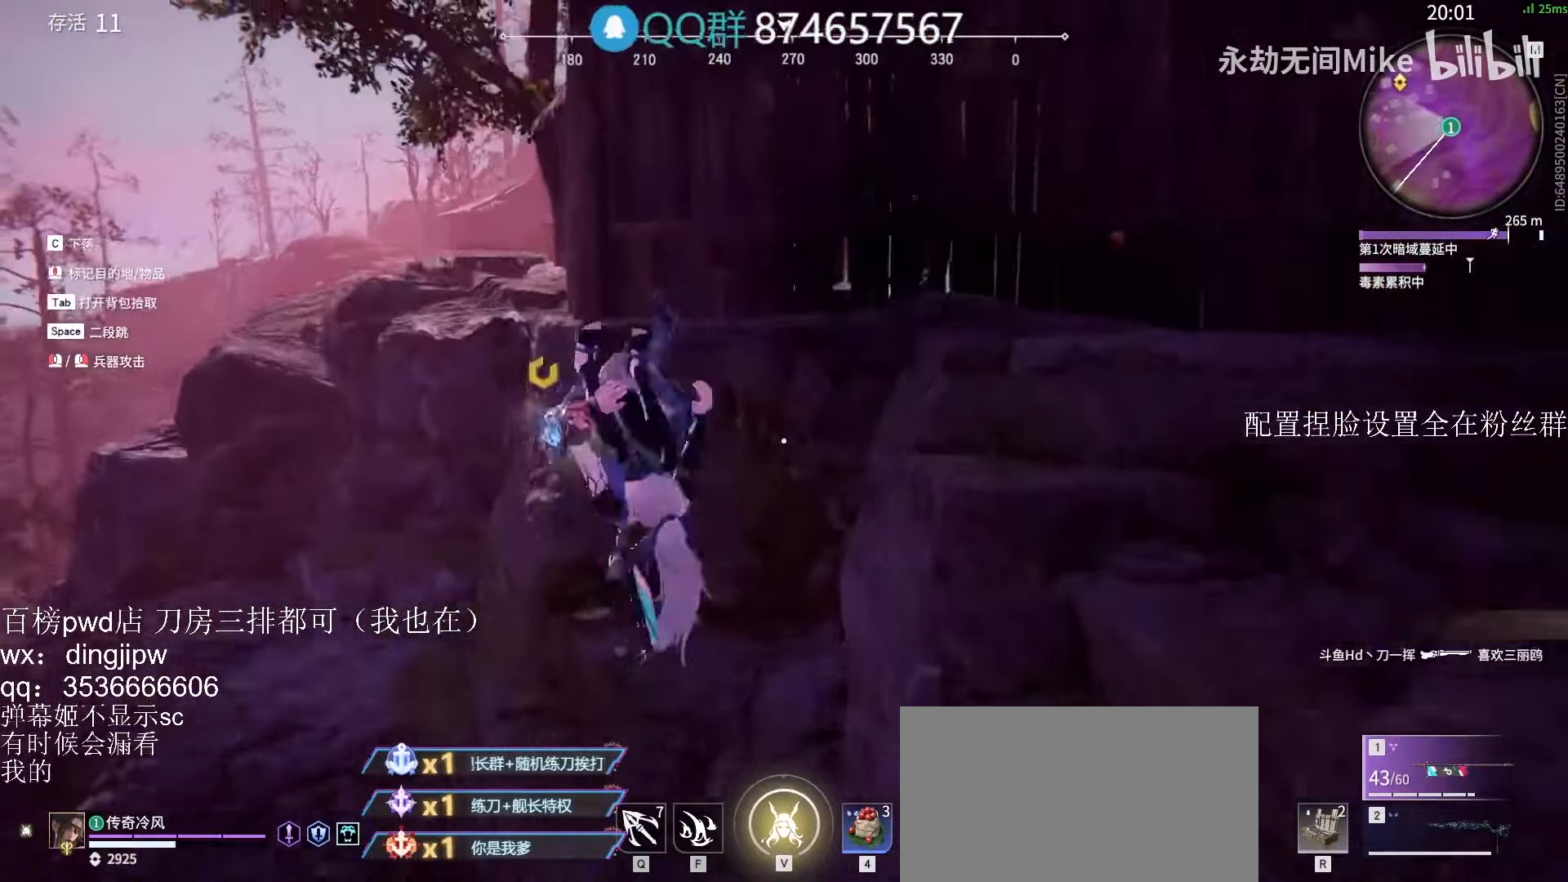
{"keys": ["shift", "w"], "mouse": [], "events": [[367, "space", "down"], [500, "space", "up"]]}
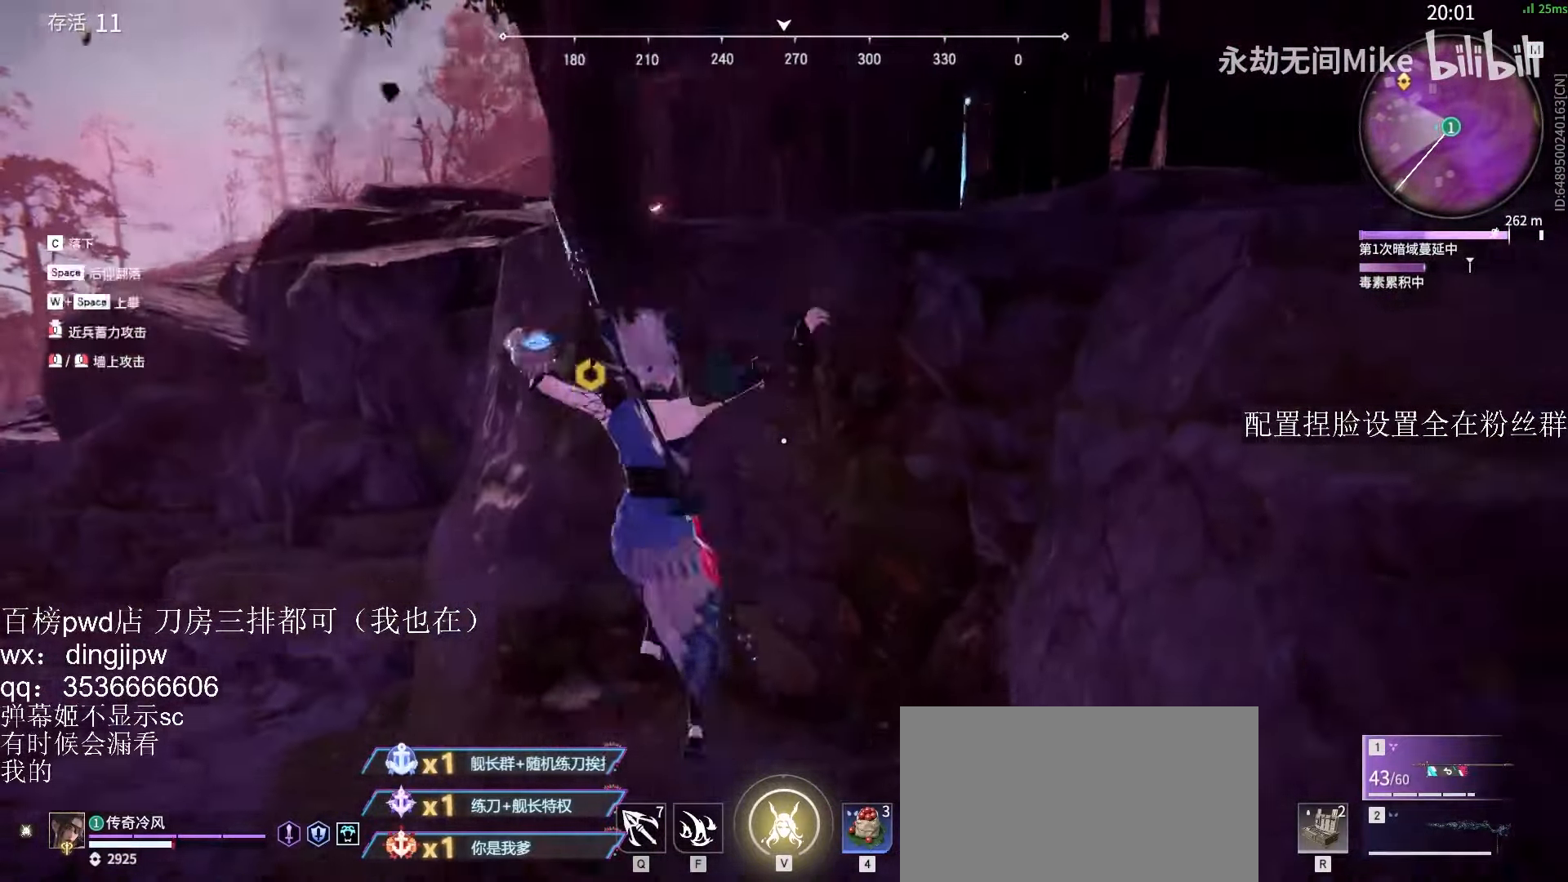
{"keys": ["a", "shift", "w"], "mouse": [], "events": [[67, "space", "down"], [233, "space", "up"], [267, "a", "down"]]}
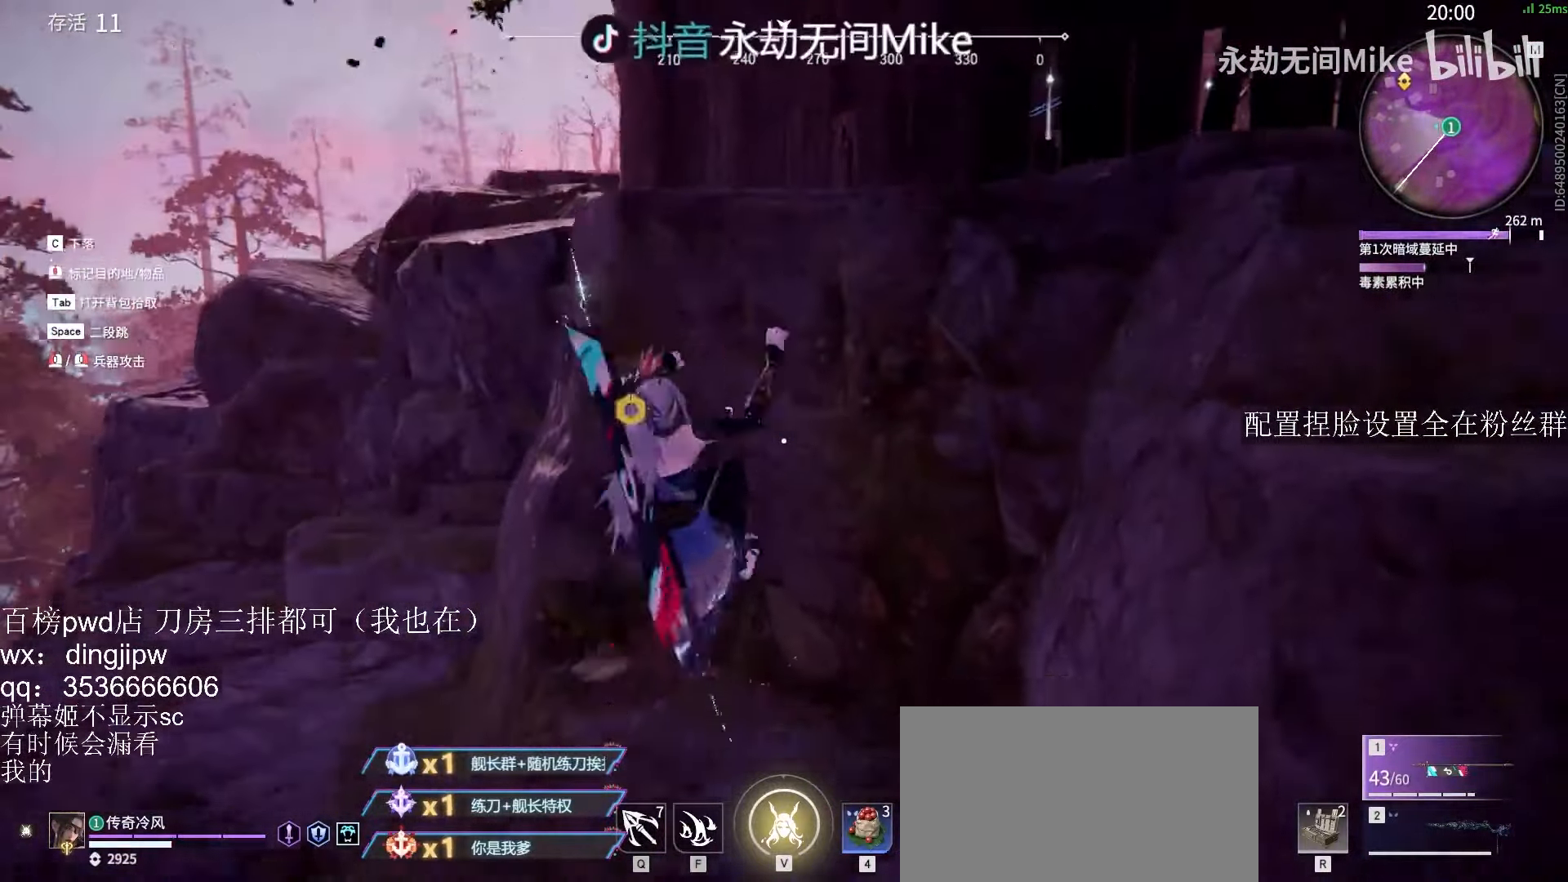
{"keys": ["a", "shift", "w"], "mouse": [], "events": [[267, "space", "down"], [400, "space", "up"]]}
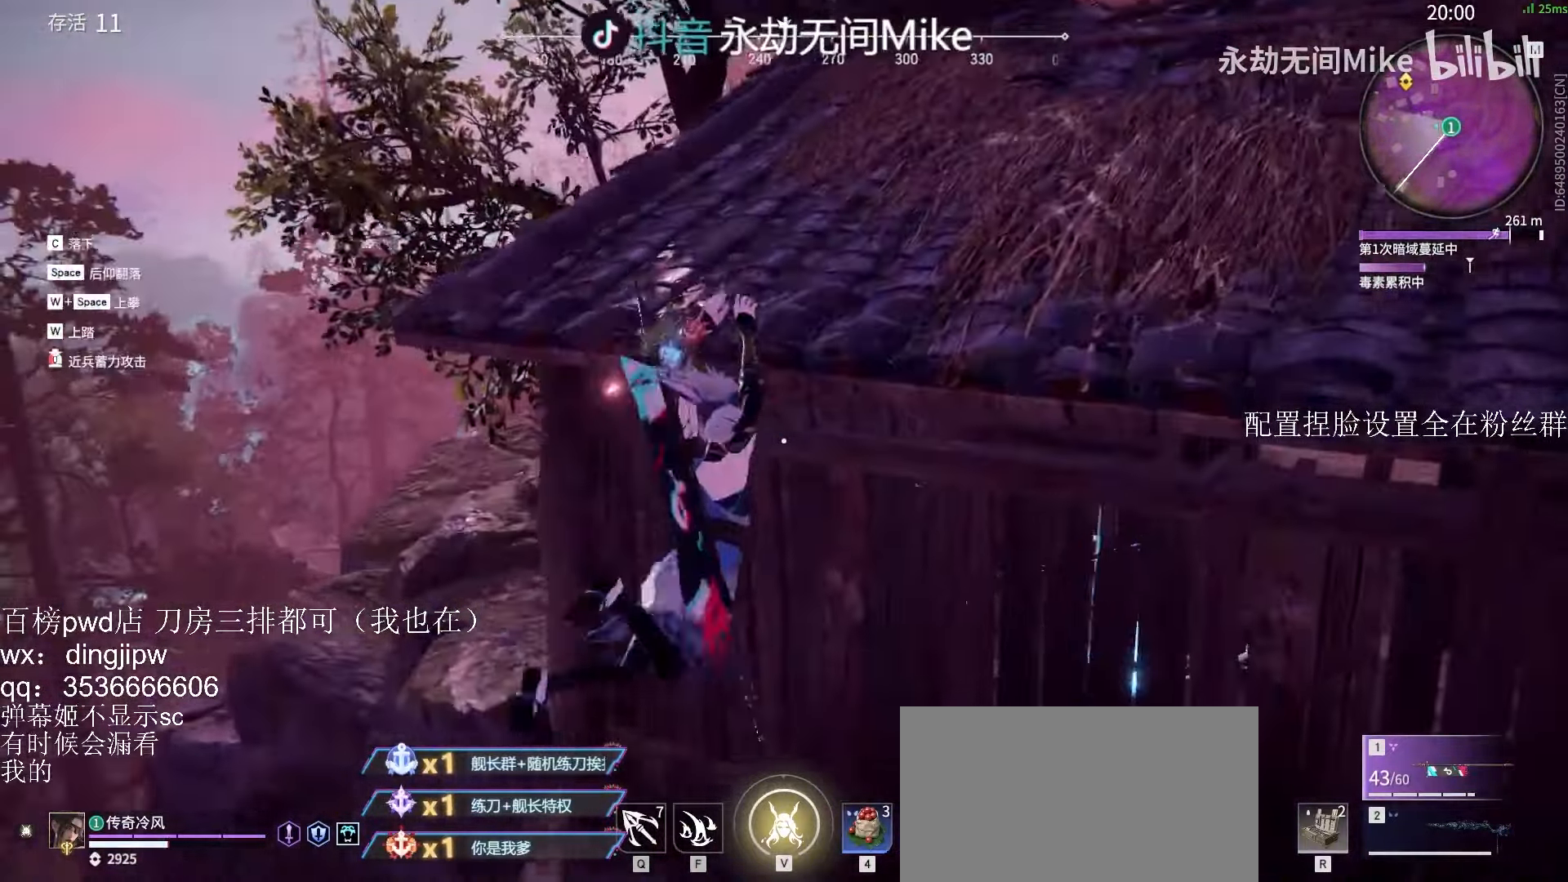
{"keys": ["shift", "w"], "mouse": [], "events": [[267, "a", "up"]]}
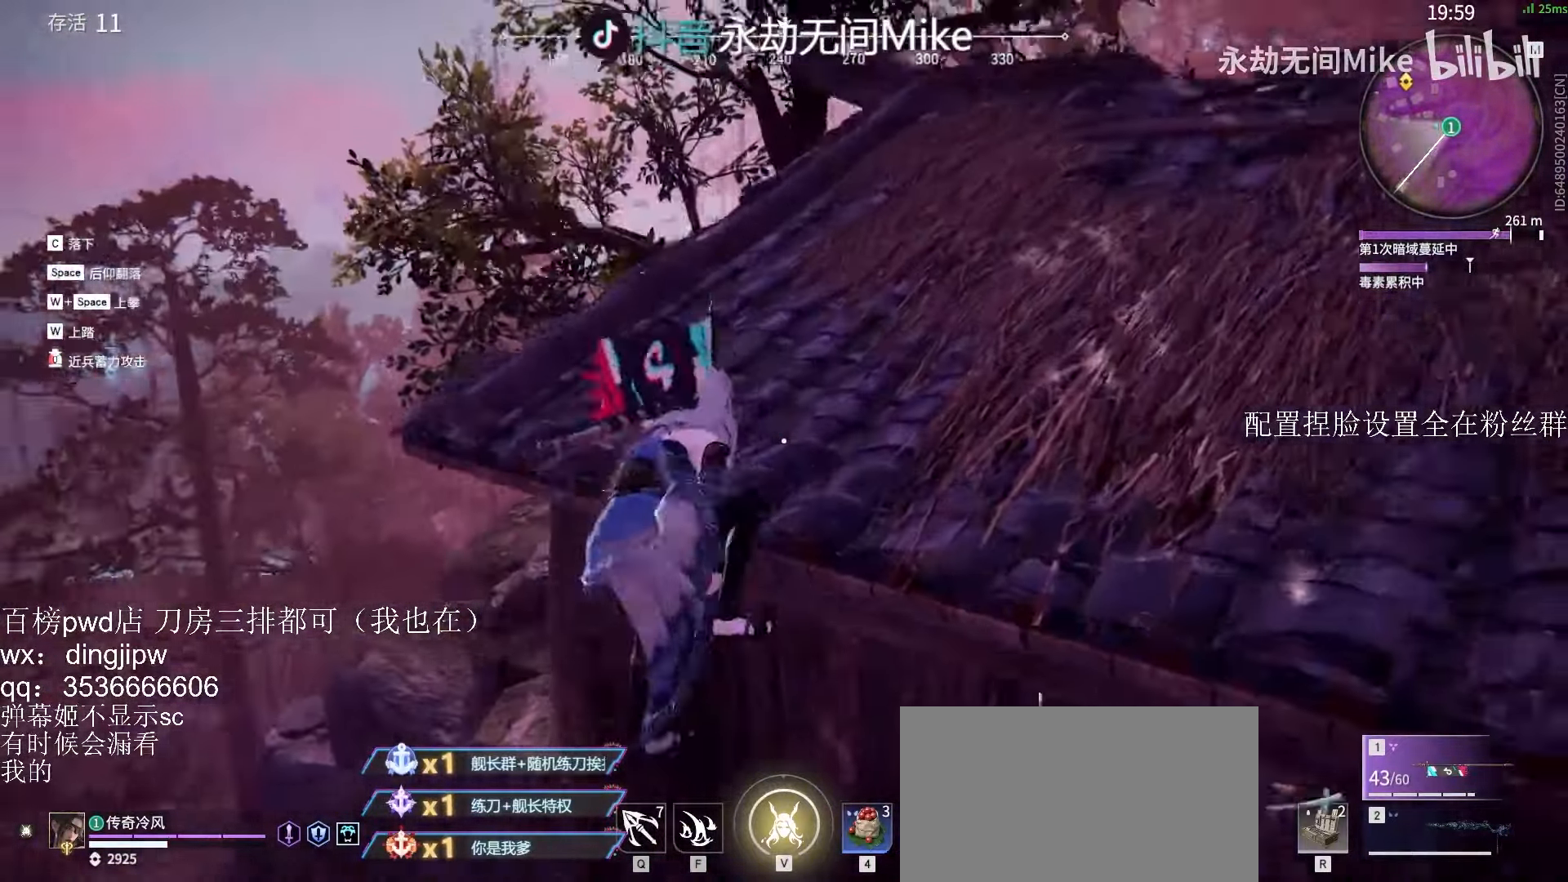
{"keys": ["w"], "mouse": [], "events": [[400, "shift", "up"]]}
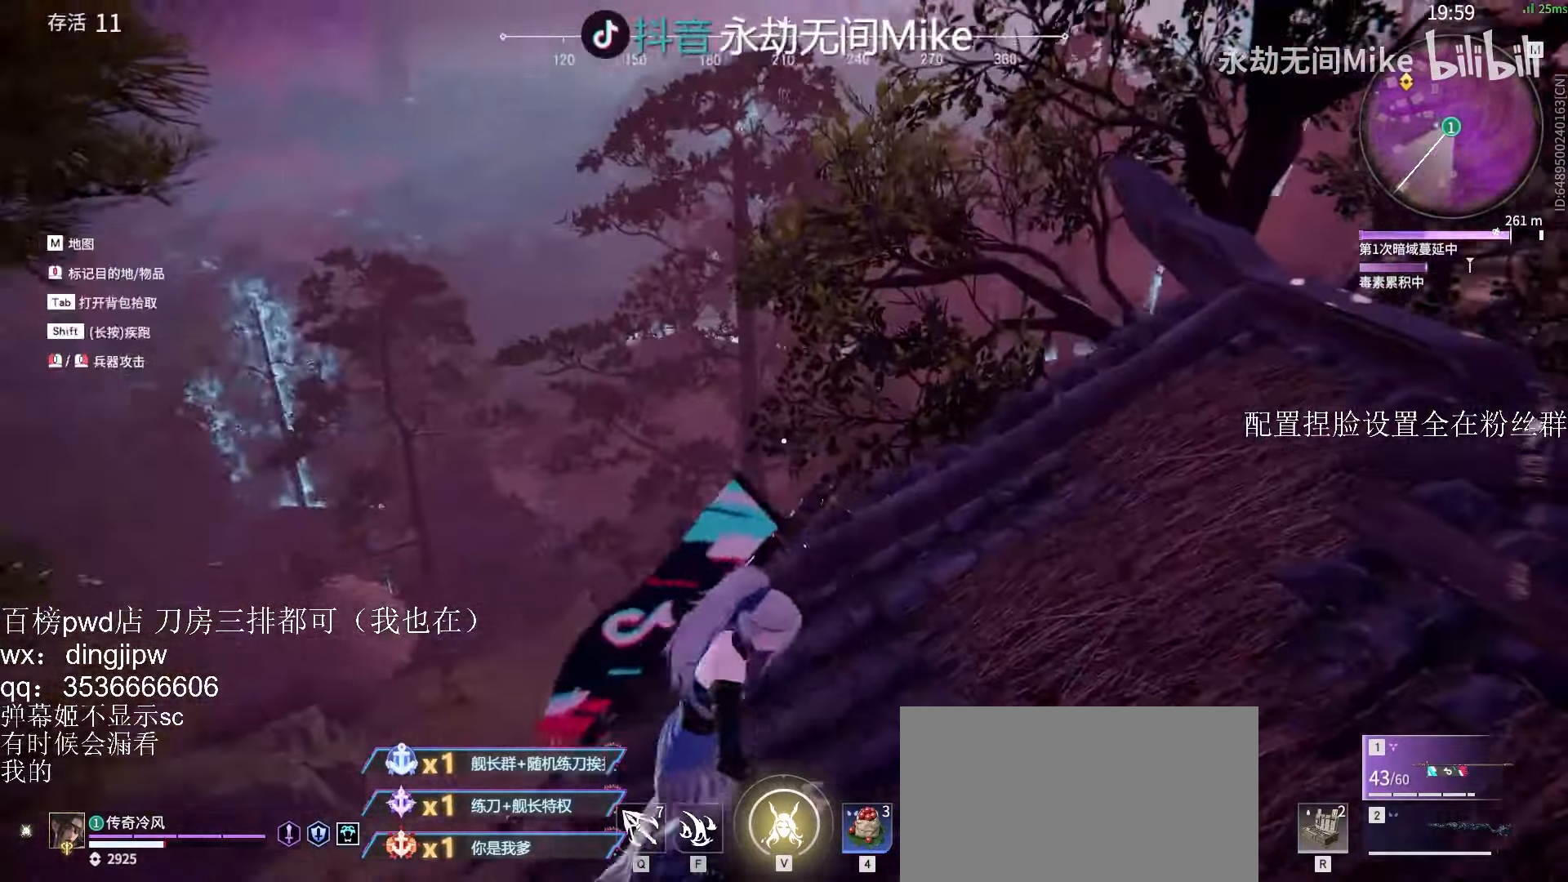
{"keys": ["w"], "mouse": ["right"], "events": [[33, "shift", "down"], [167, "mouse_right", "down"], [367, "shift", "up"]]}
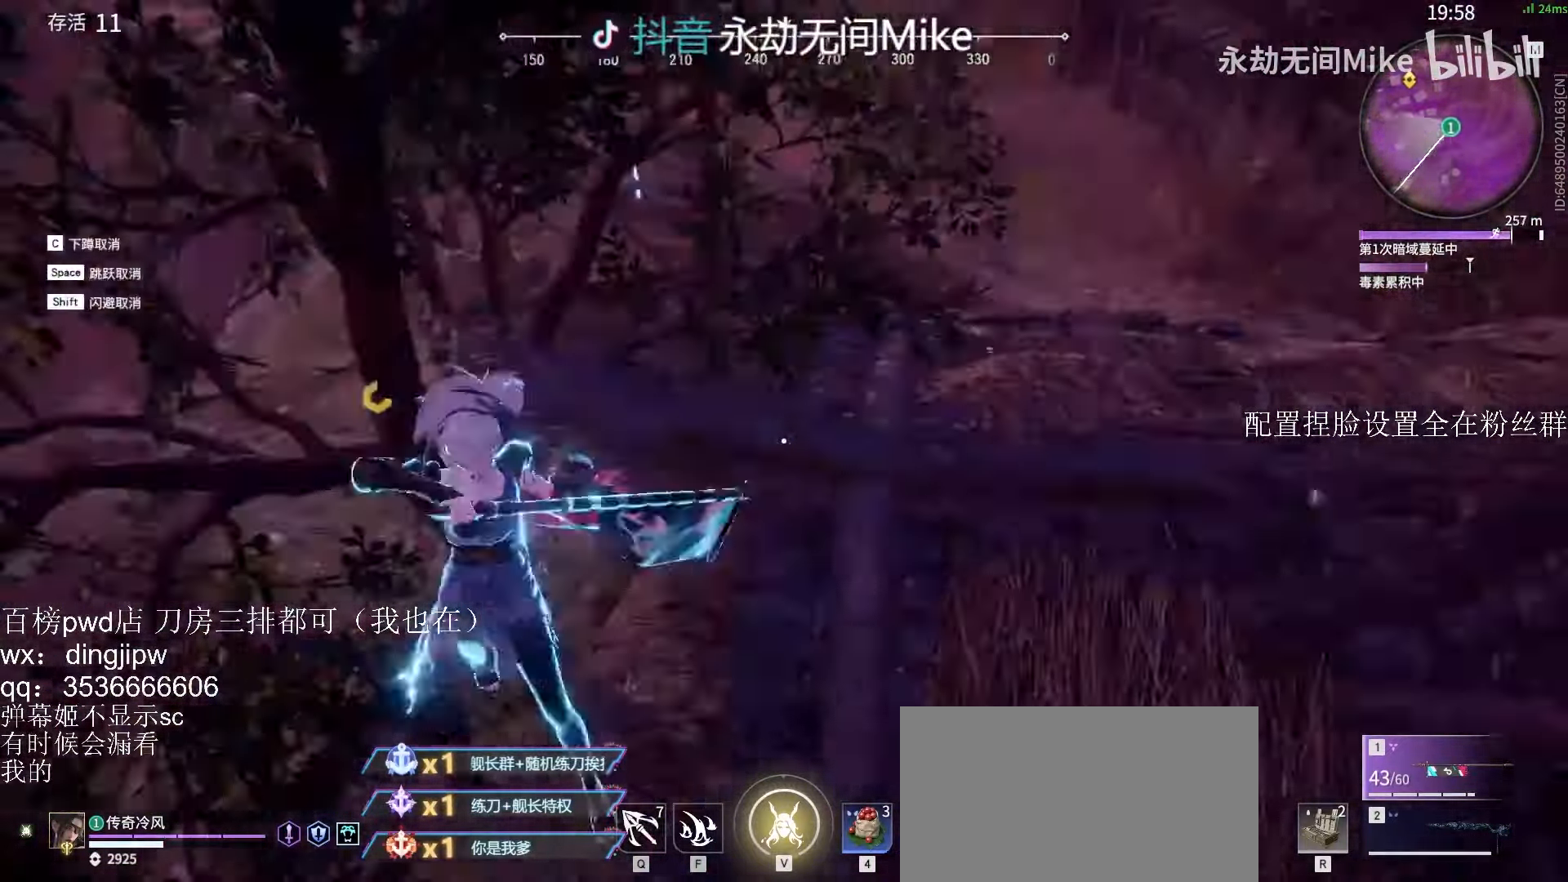
{"keys": [], "mouse": ["right"], "events": [[167, "w", "up"]]}
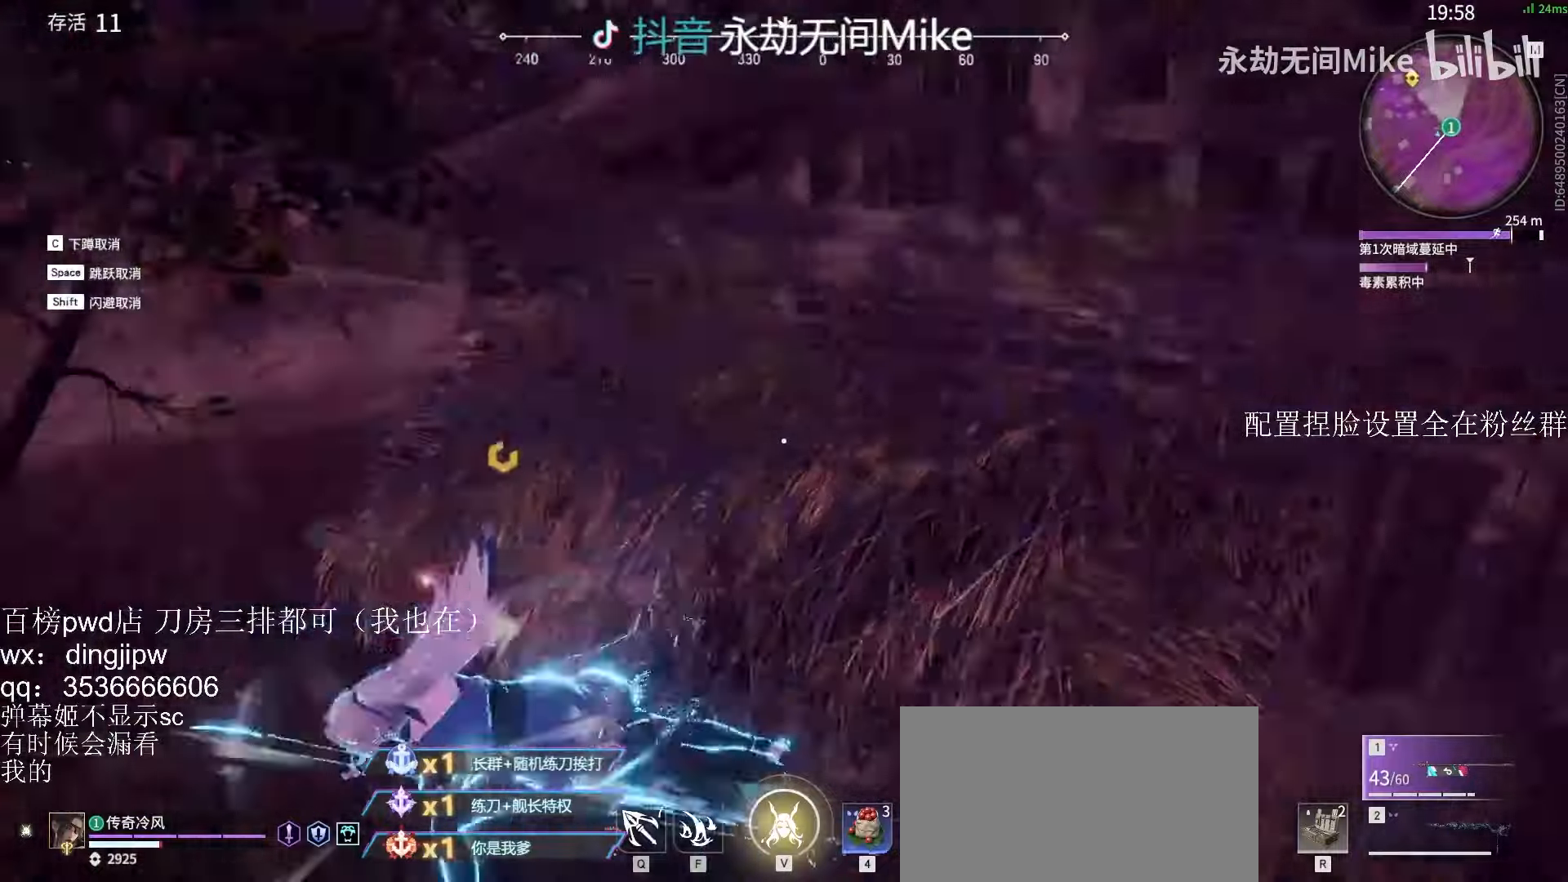
{"keys": ["d", "shift", "w"], "mouse": [], "events": [[100, "shift", "down"], [100, "w", "down"], [166, "mouse_right", "up"], [433, "d", "down"]]}
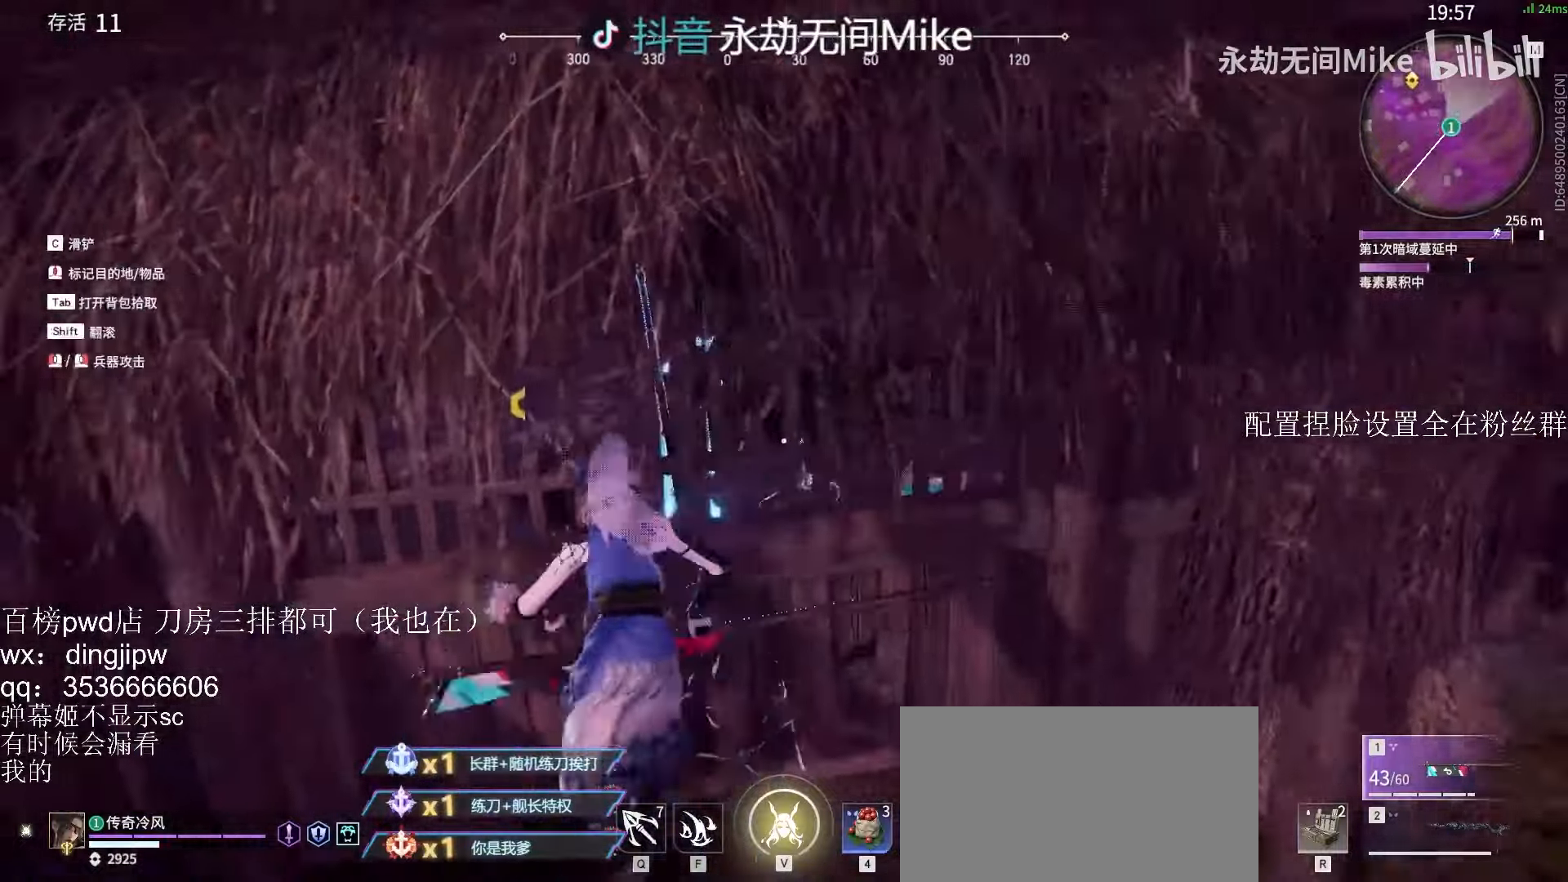
{"keys": ["shift", "w"], "mouse": [], "events": [[33, "d", "up"], [100, "space", "down"], [200, "space", "up"], [266, "a", "down"], [266, "space", "down"], [366, "space", "up"], [466, "a", "up"]]}
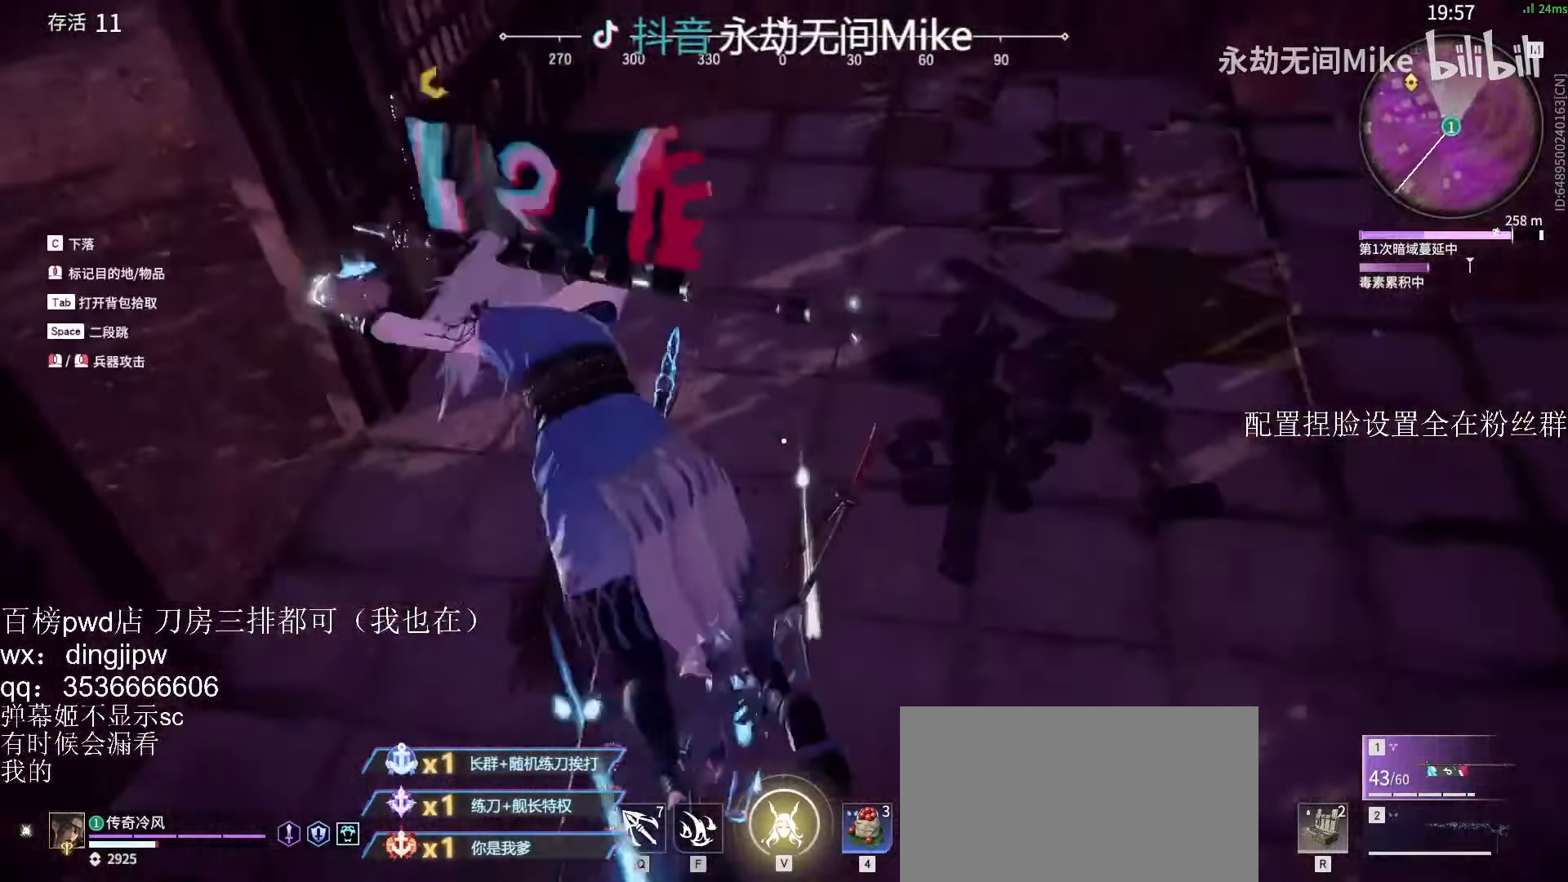
{"keys": ["e", "w"], "mouse": [], "events": [[333, "shift", "up"], [433, "e", "down"]]}
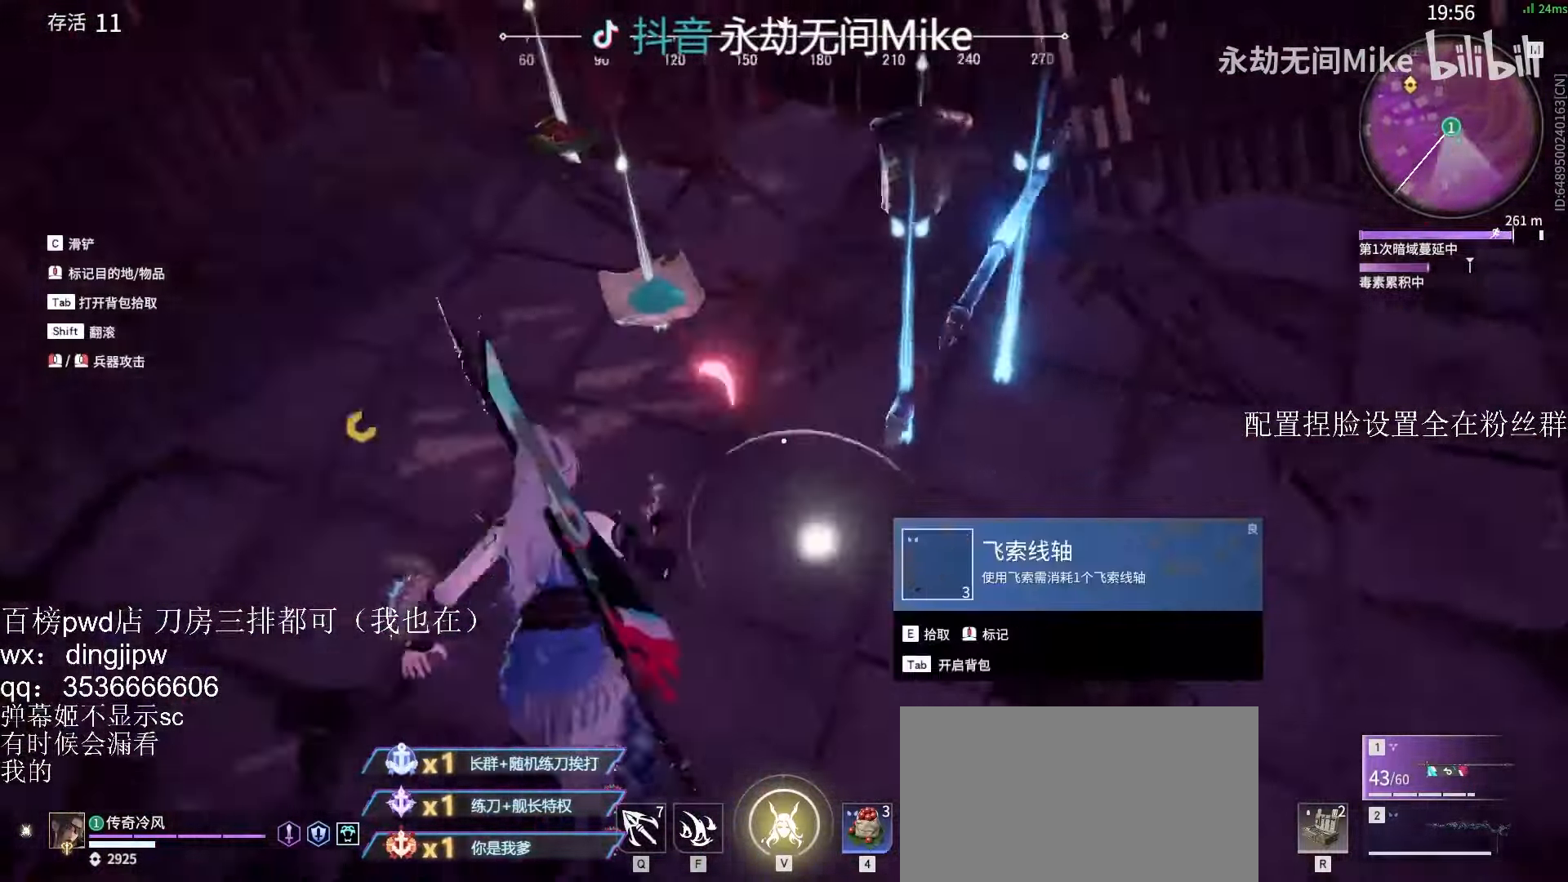
{"keys": ["w"], "mouse": [], "events": [[33, "e", "up"], [300, "e", "down"], [400, "e", "up"]]}
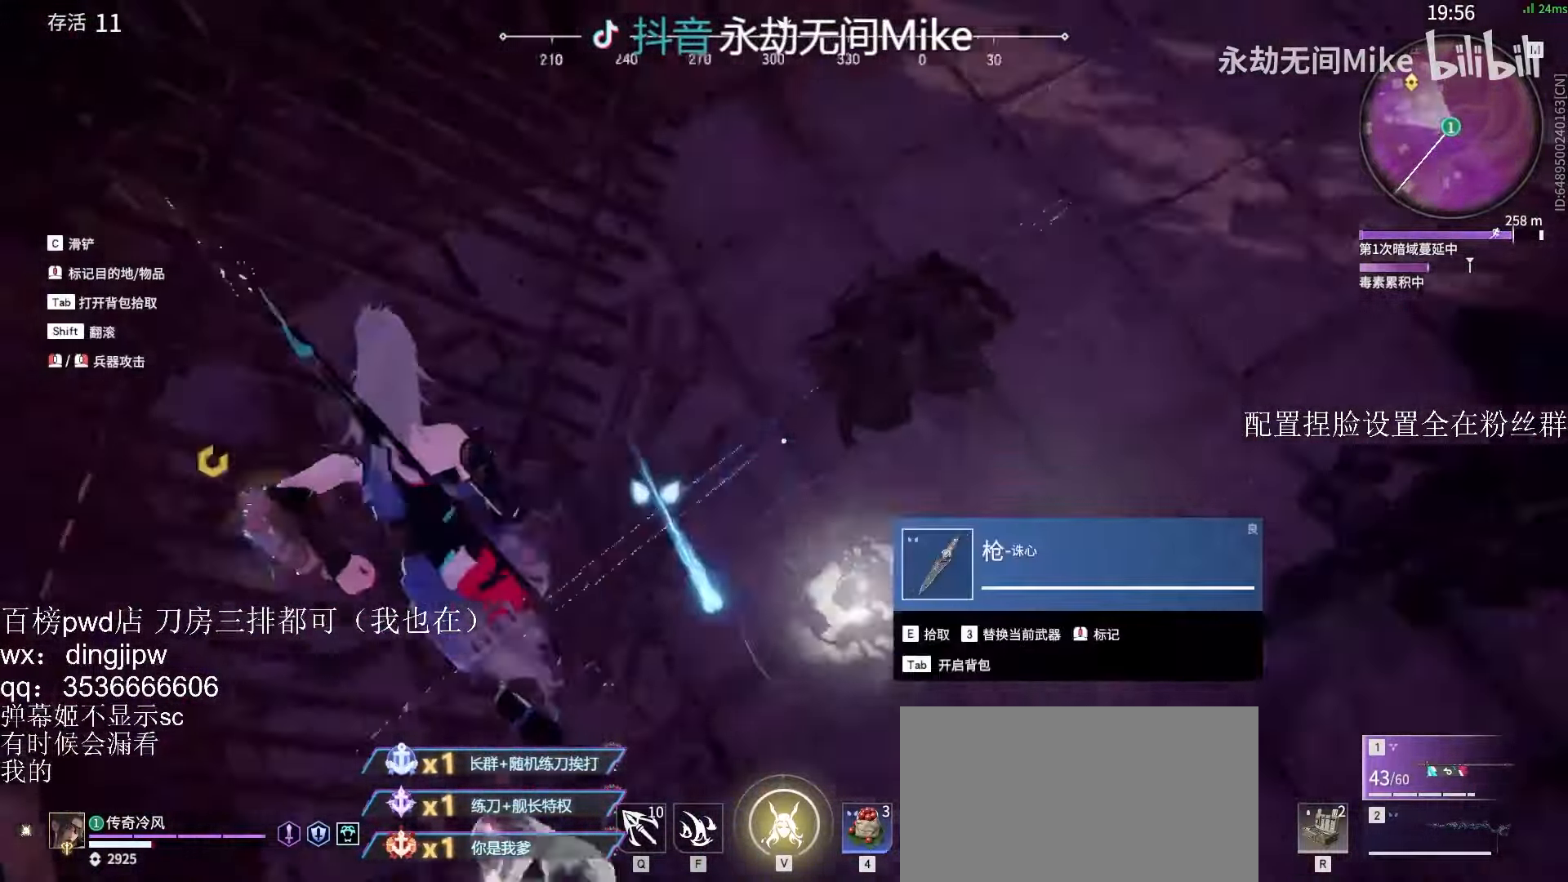
{"keys": ["shift", "w"], "mouse": ["right"], "events": [[233, "mouse_right", "down"], [500, "shift", "down"]]}
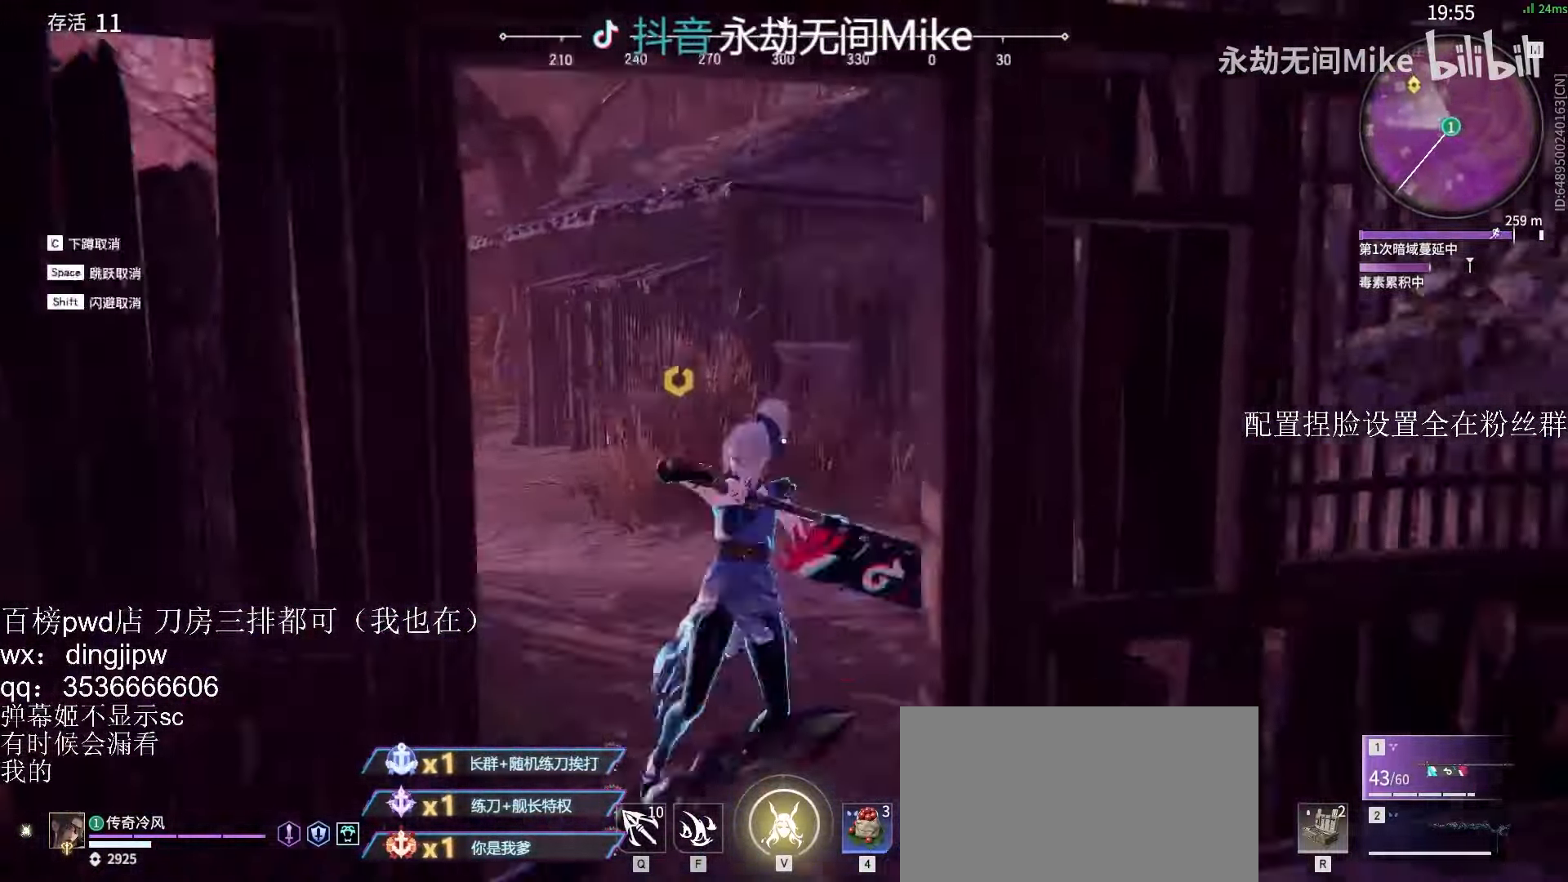
{"keys": ["w"], "mouse": ["right"], "events": [[66, "mouse_right", "up"], [266, "mouse_right", "down"], [366, "shift", "up"]]}
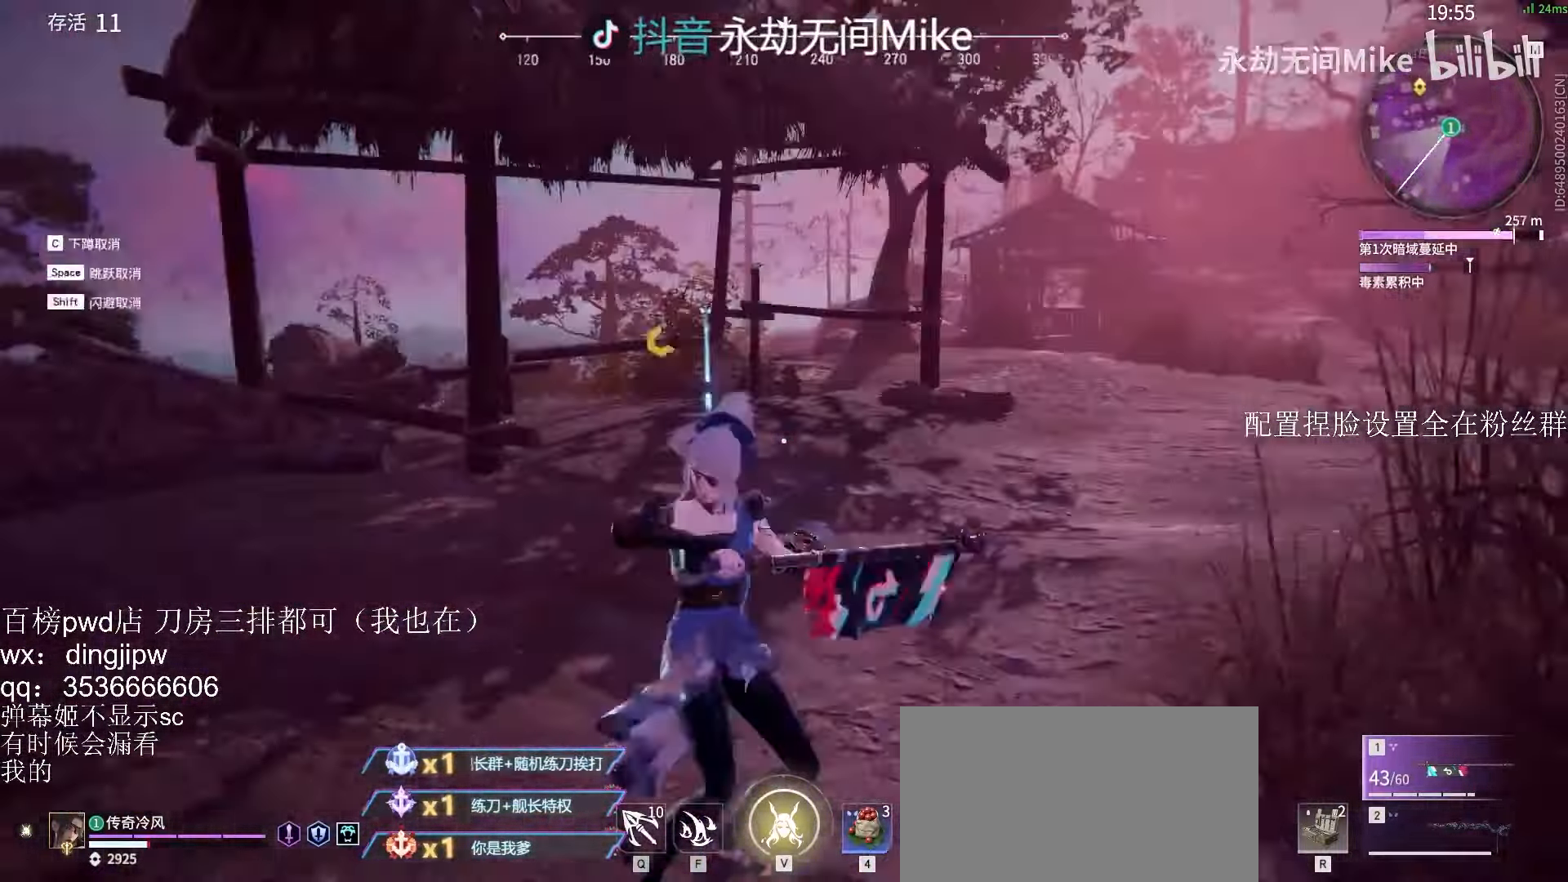
{"keys": ["tab", "w"], "mouse": [], "events": [[100, "shift", "down"], [200, "tab", "down"], [233, "mouse_right", "up"], [266, "tab", "up"], [433, "tab", "down"], [466, "shift", "up"]]}
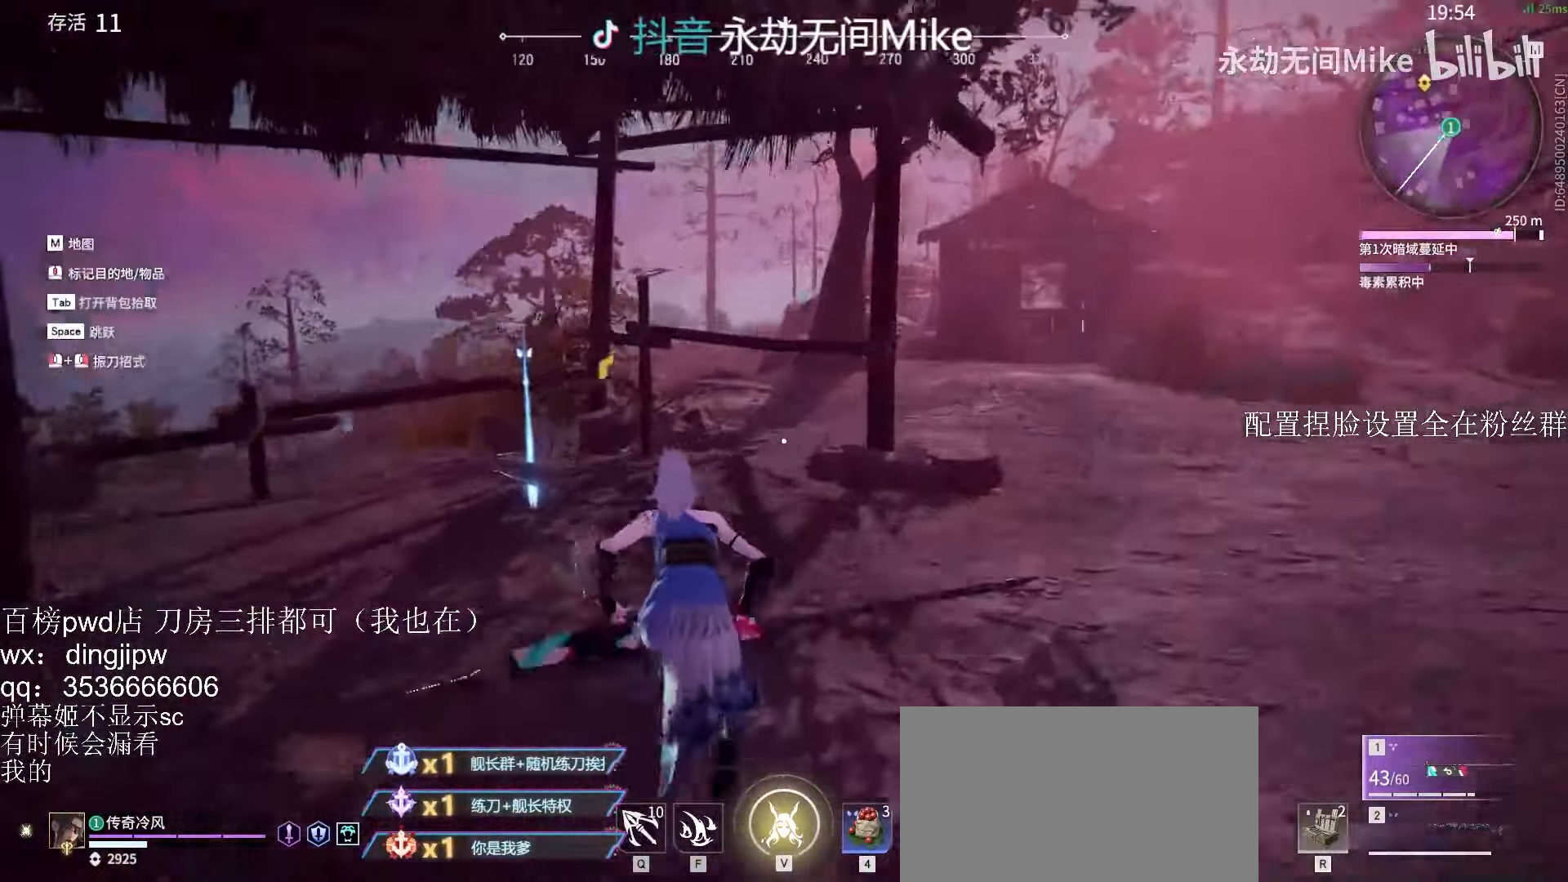
{"keys": ["e", "w"], "mouse": [], "events": [[33, "tab", "up"], [233, "e", "down"], [333, "e", "up"], [366, "e", "down"], [466, "e", "up"], [500, "e", "down"]]}
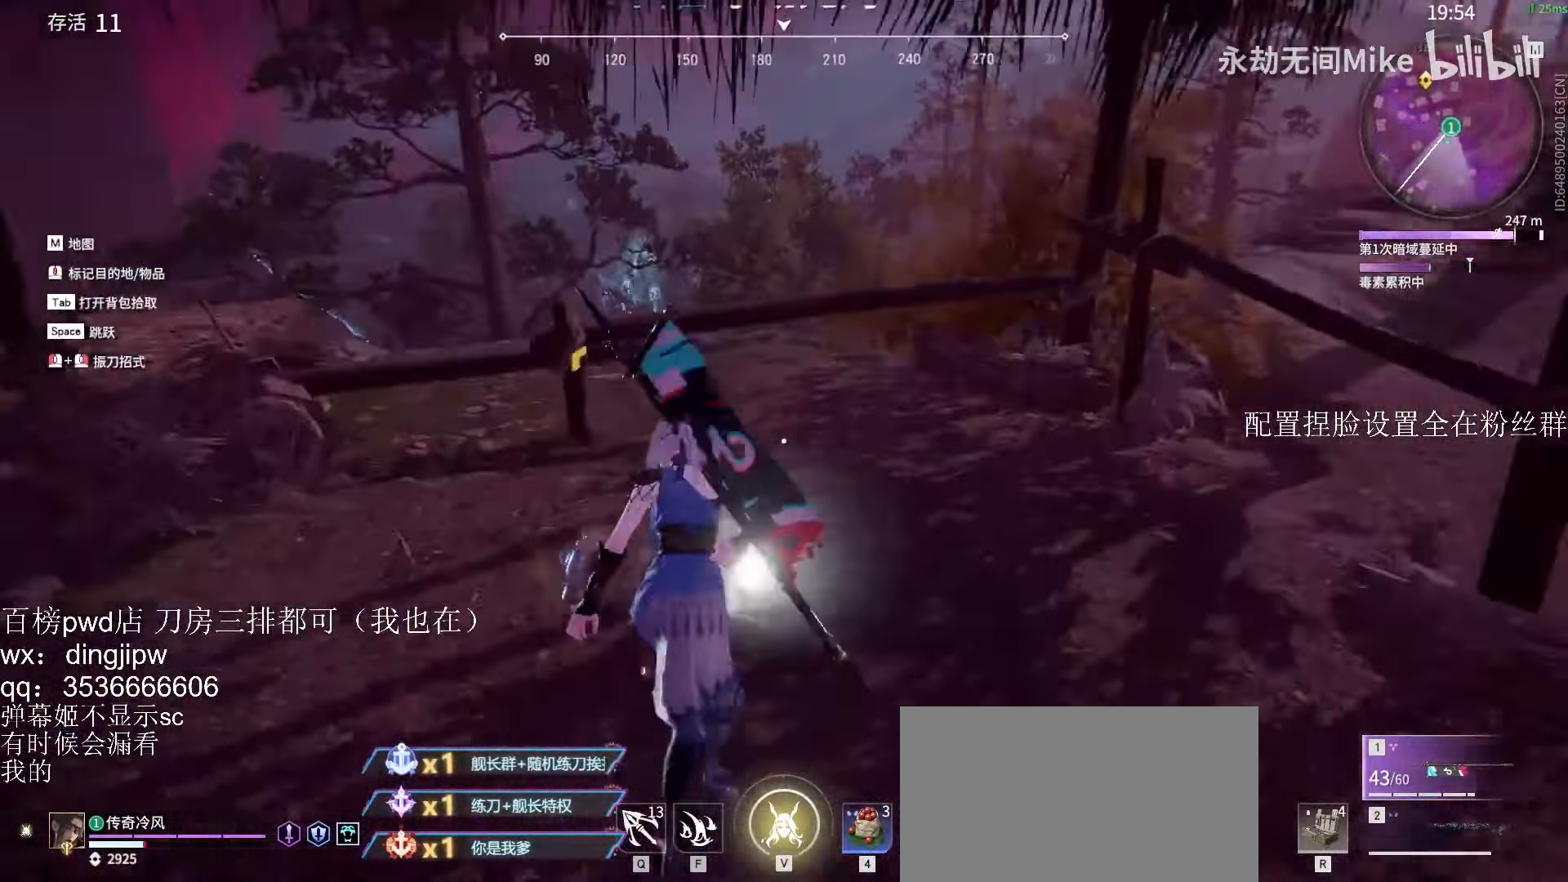
{"keys": ["w"], "mouse": [], "events": [[100, "e", "up"], [133, "tab", "down"], [233, "tab", "up"]]}
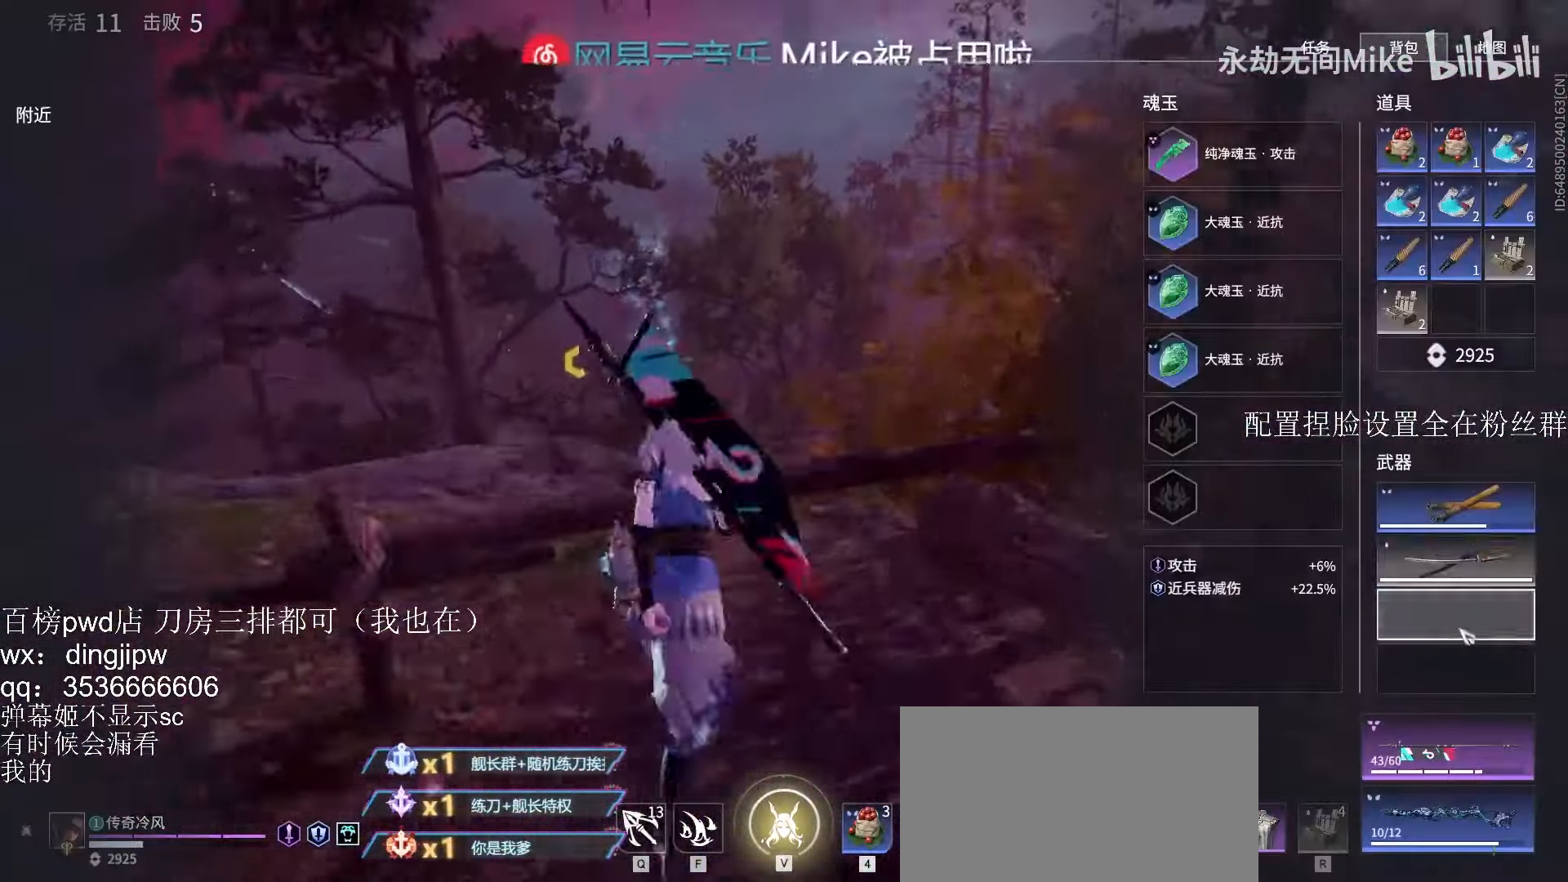
{"keys": ["w"], "mouse": ["right"], "events": [[233, "mouse_right", "down"], [300, "mouse_right", "up"], [366, "tab", "down"], [500, "mouse_right", "down"], [500, "tab", "up"]]}
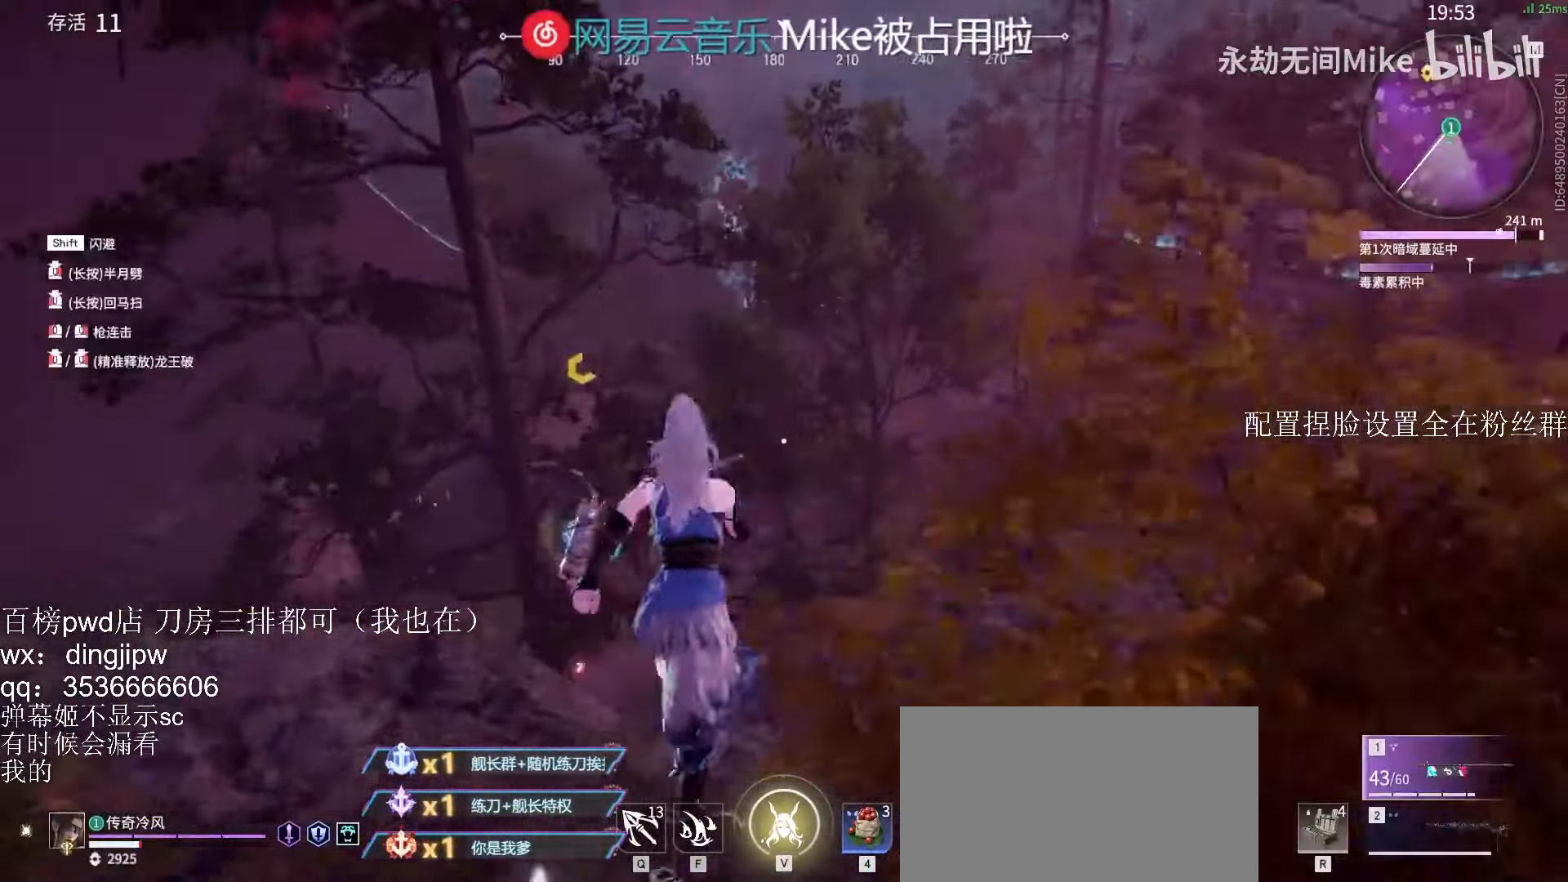
{"keys": ["shift", "w"], "mouse": [], "events": [[334, "shift", "down"], [400, "mouse_right", "up"]]}
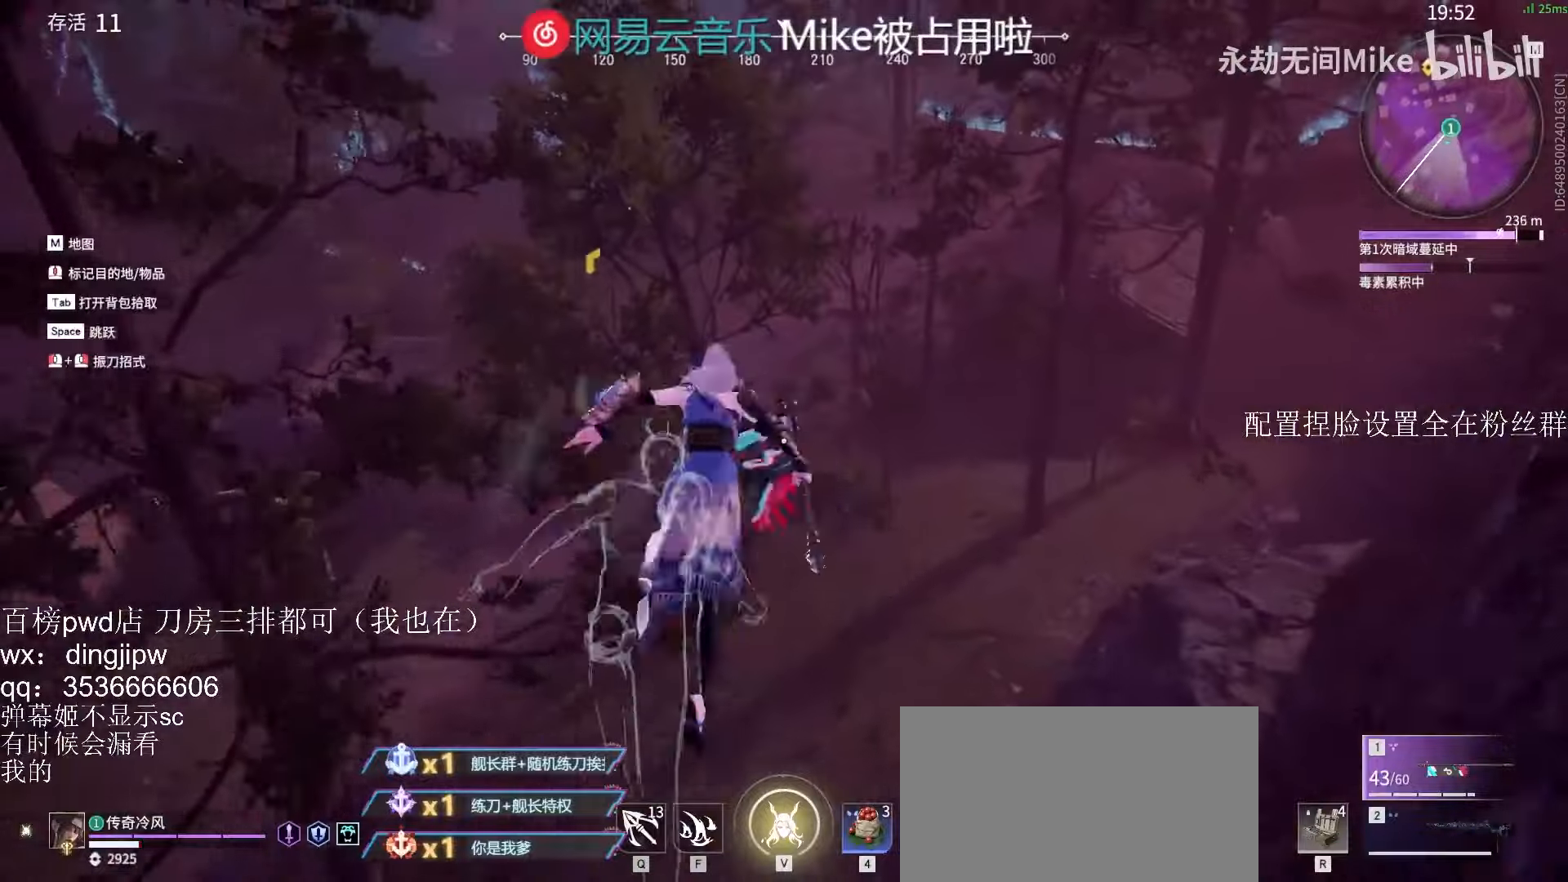
{"keys": ["w"], "mouse": [], "events": [[267, "shift", "up"]]}